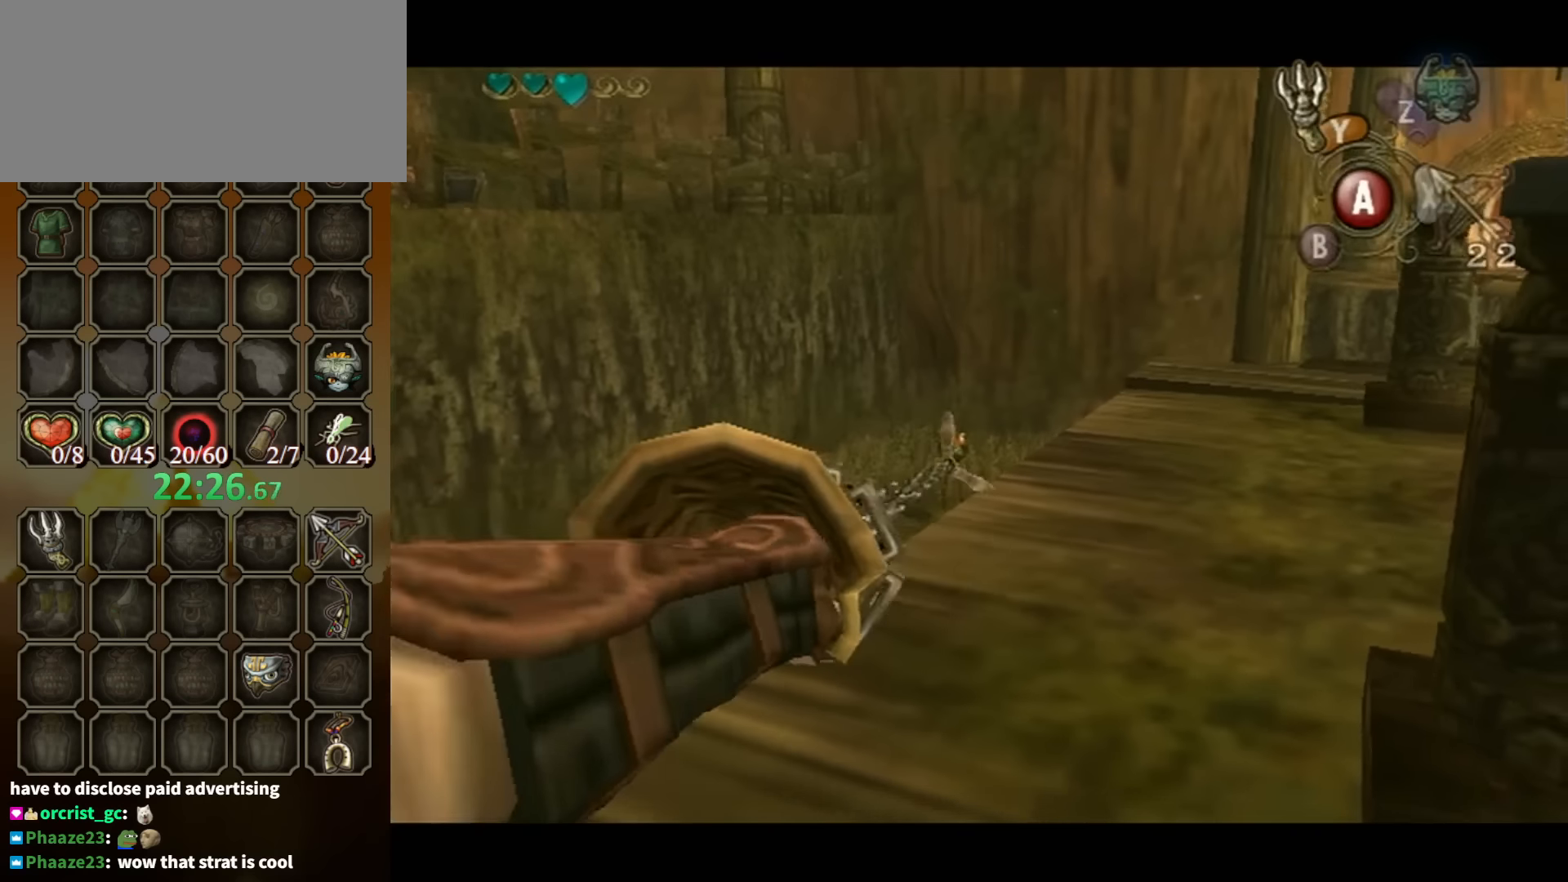
Gameplay with a controller (Nintendo layout); each line is a JSON object with the inputs held at the frame after it. "events" lists button and stick changes between this image and that frame as [ms after this image, input, new state], when the widget could be followed in between. Not read: L3 R3.
{"buttons": ["L1"], "left_stick": "right", "right_stick": "center", "events": [[33, "left_stick", "right"], [167, "L1", "down"]]}
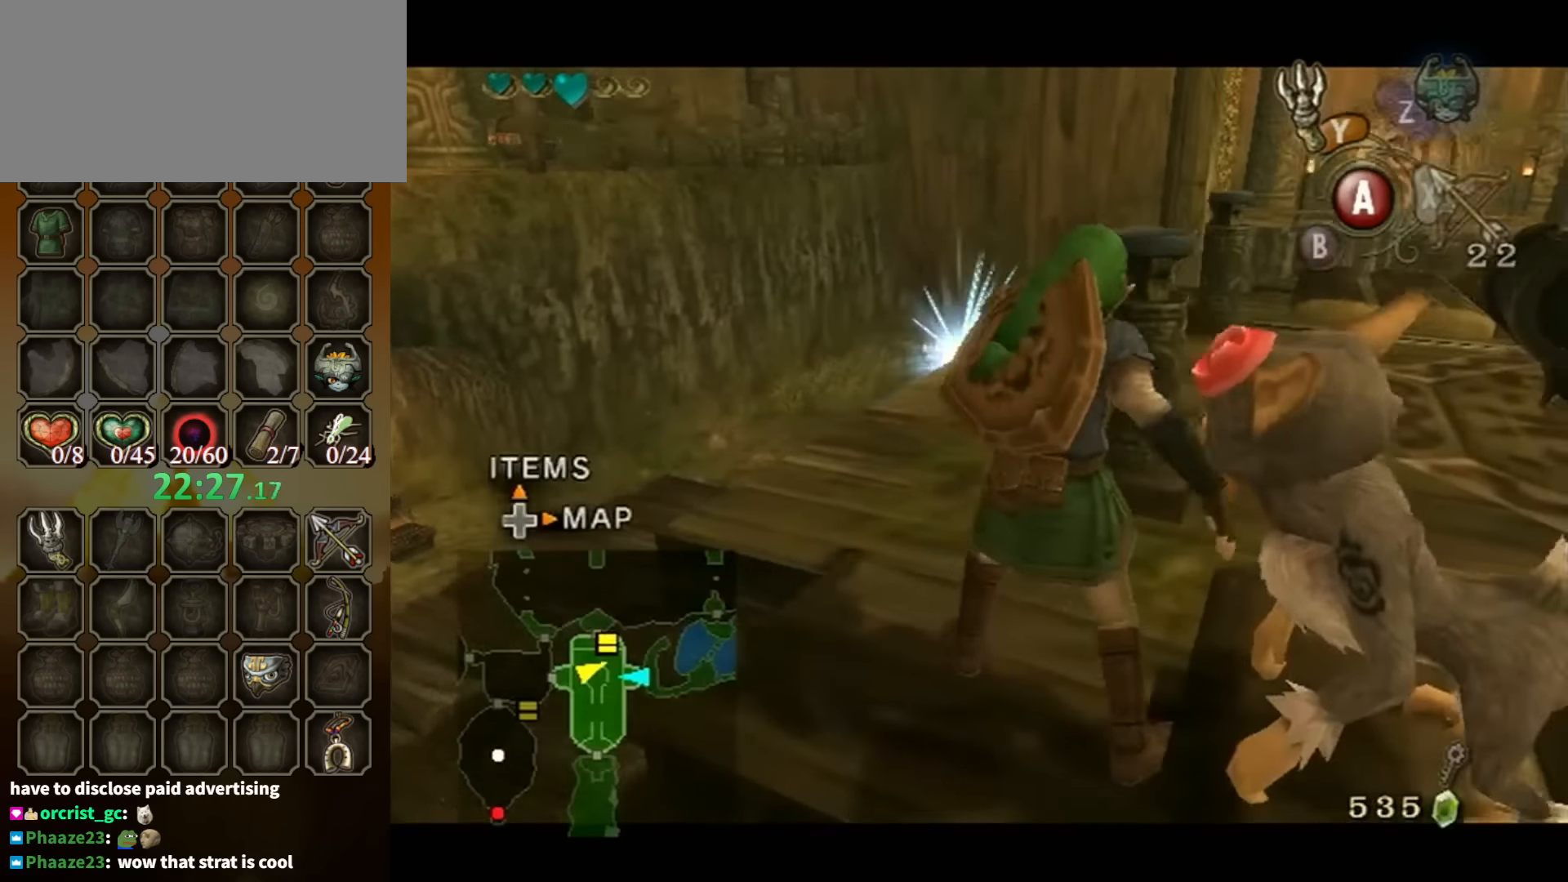
{"buttons": ["L1"], "left_stick": "left", "right_stick": "center", "events": [[467, "left_stick", "left"]]}
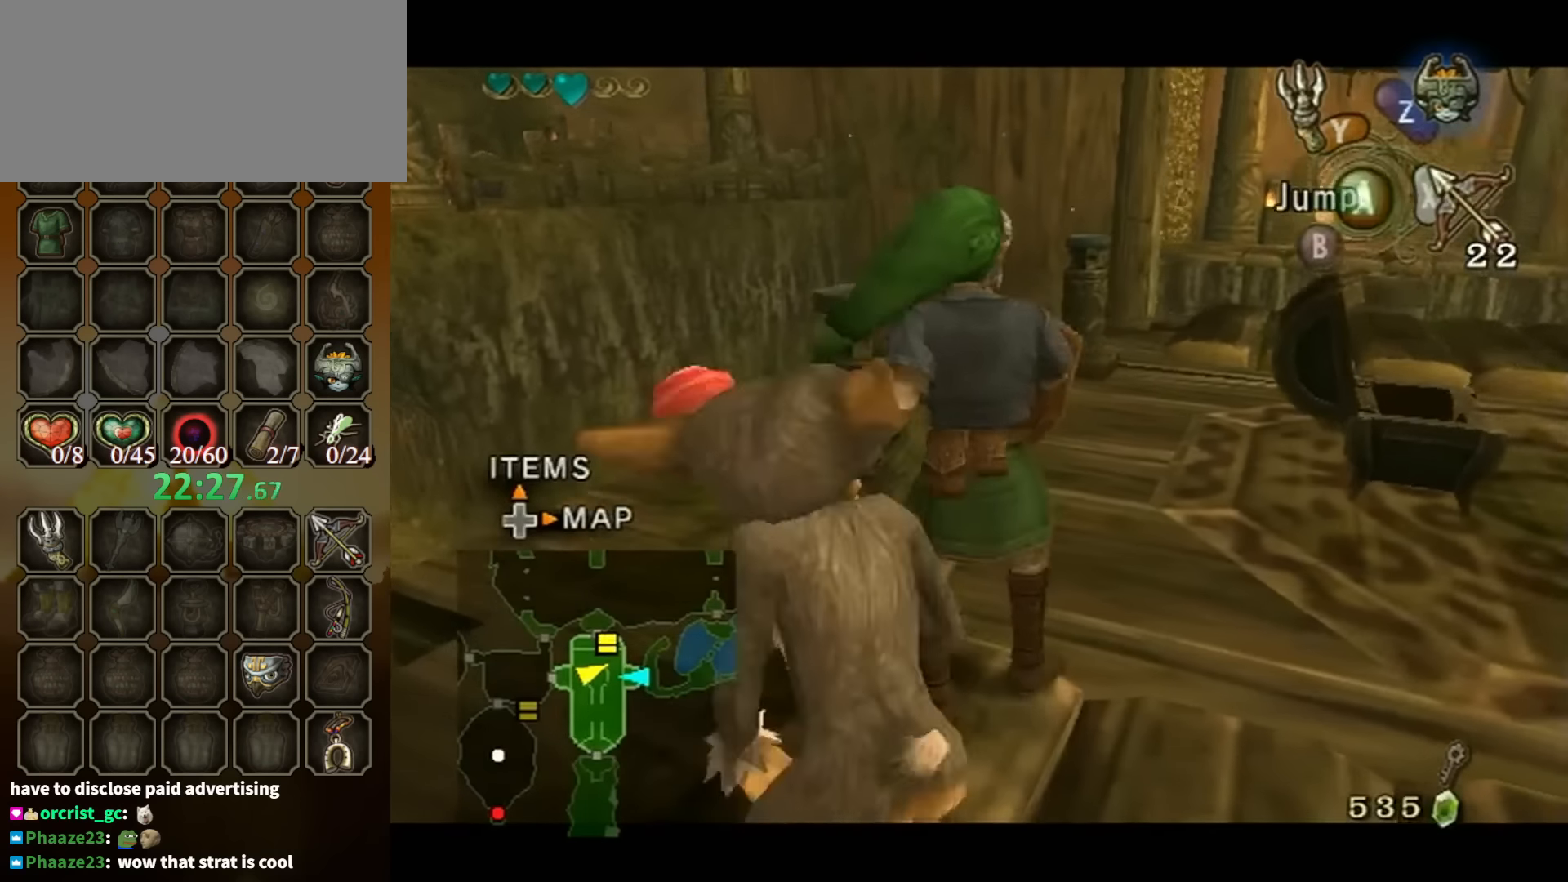
{"buttons": ["L1"], "left_stick": "left", "right_stick": "center", "events": []}
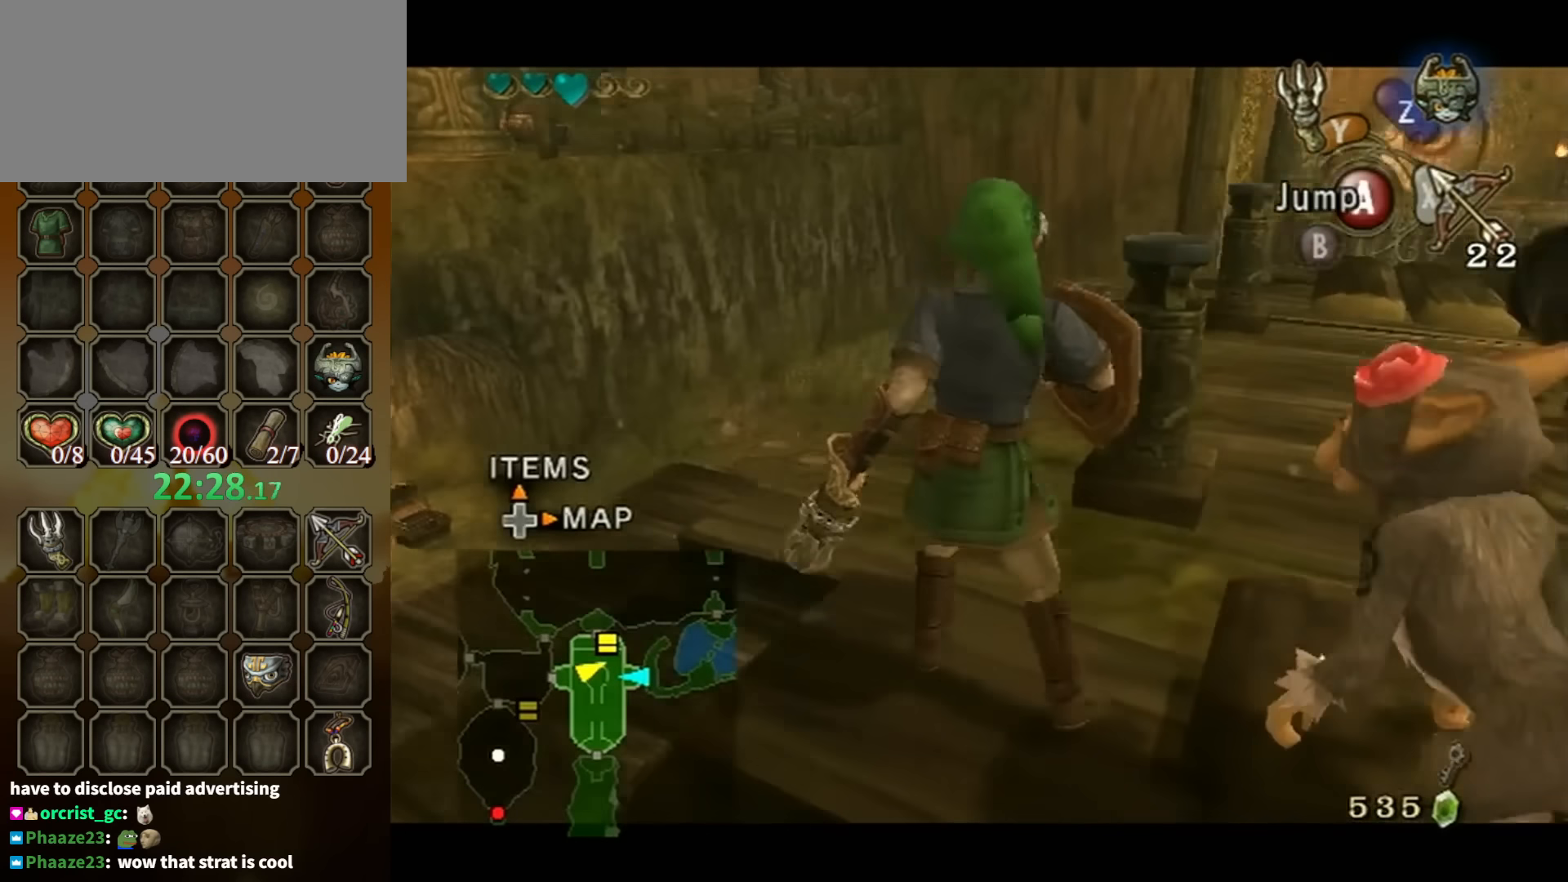
{"buttons": [], "left_stick": "up", "right_stick": "center", "events": [[100, "left_stick", "up-left"], [200, "L1", "up"], [200, "left_stick", "center"], [200, "right_stick", "up"], [300, "right_stick", "center"], [367, "left_stick", "up"]]}
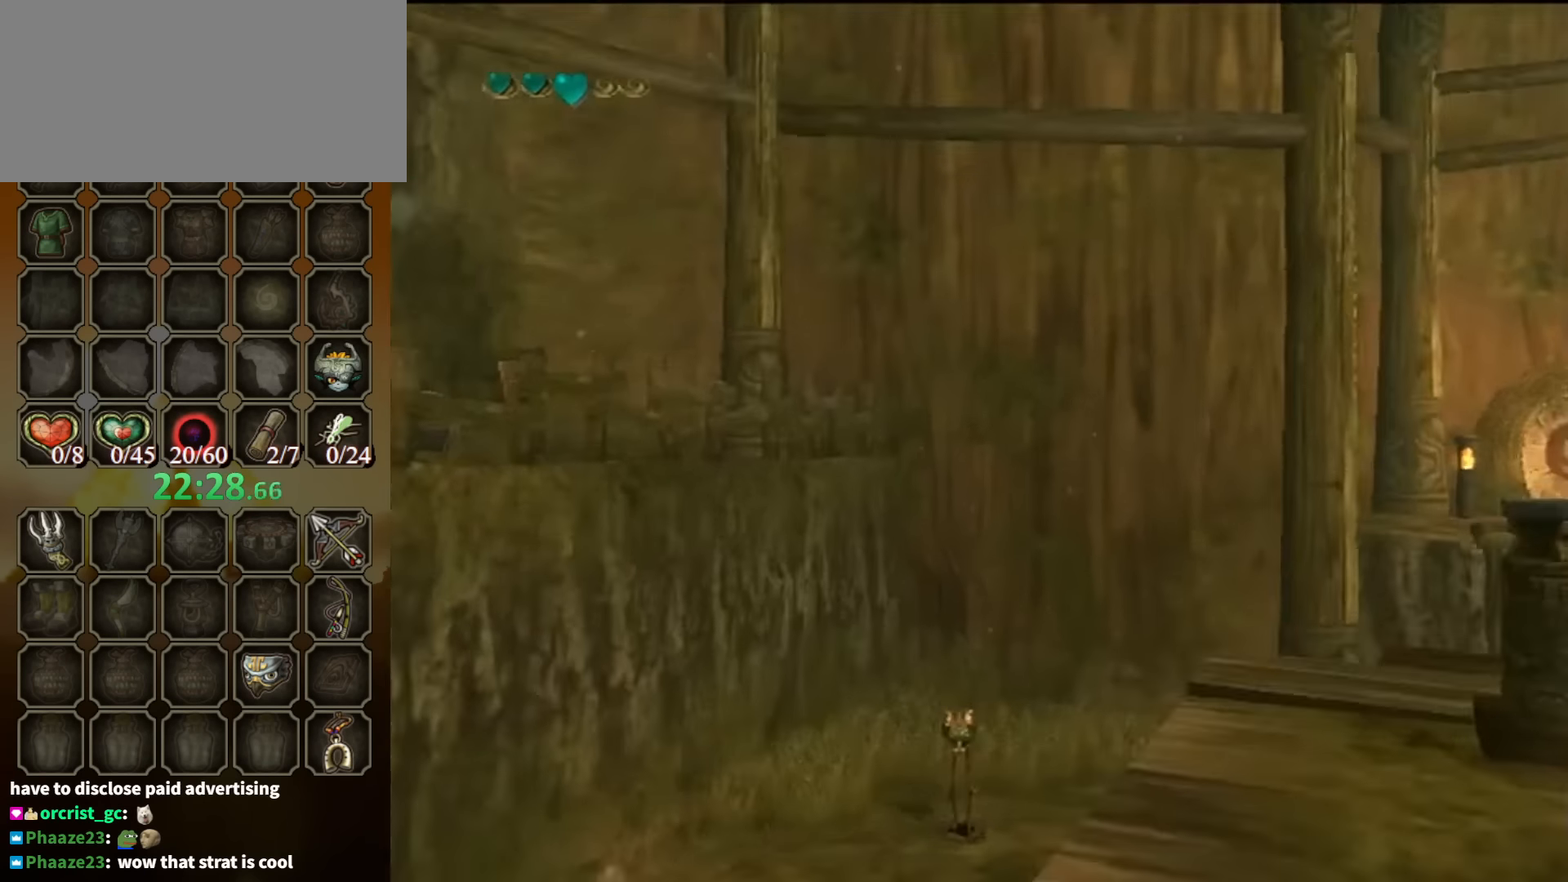
{"buttons": ["Y"], "left_stick": "center", "right_stick": "center", "events": [[200, "Y", "down"], [200, "left_stick", "center"]]}
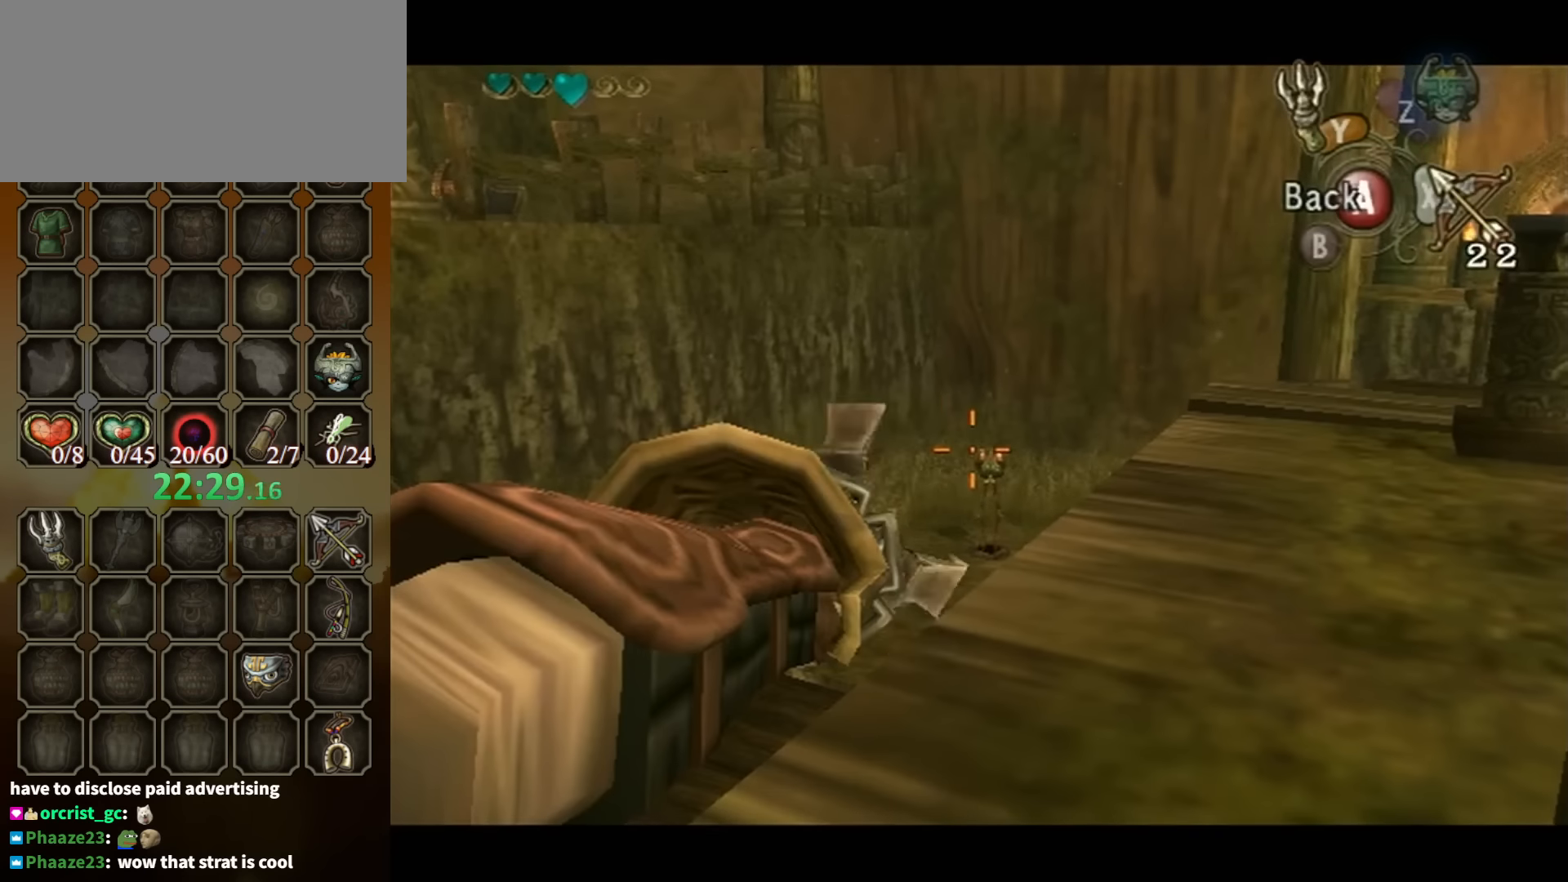
{"buttons": ["Y"], "left_stick": "up-right", "right_stick": "center", "events": [[333, "left_stick", "up-right"]]}
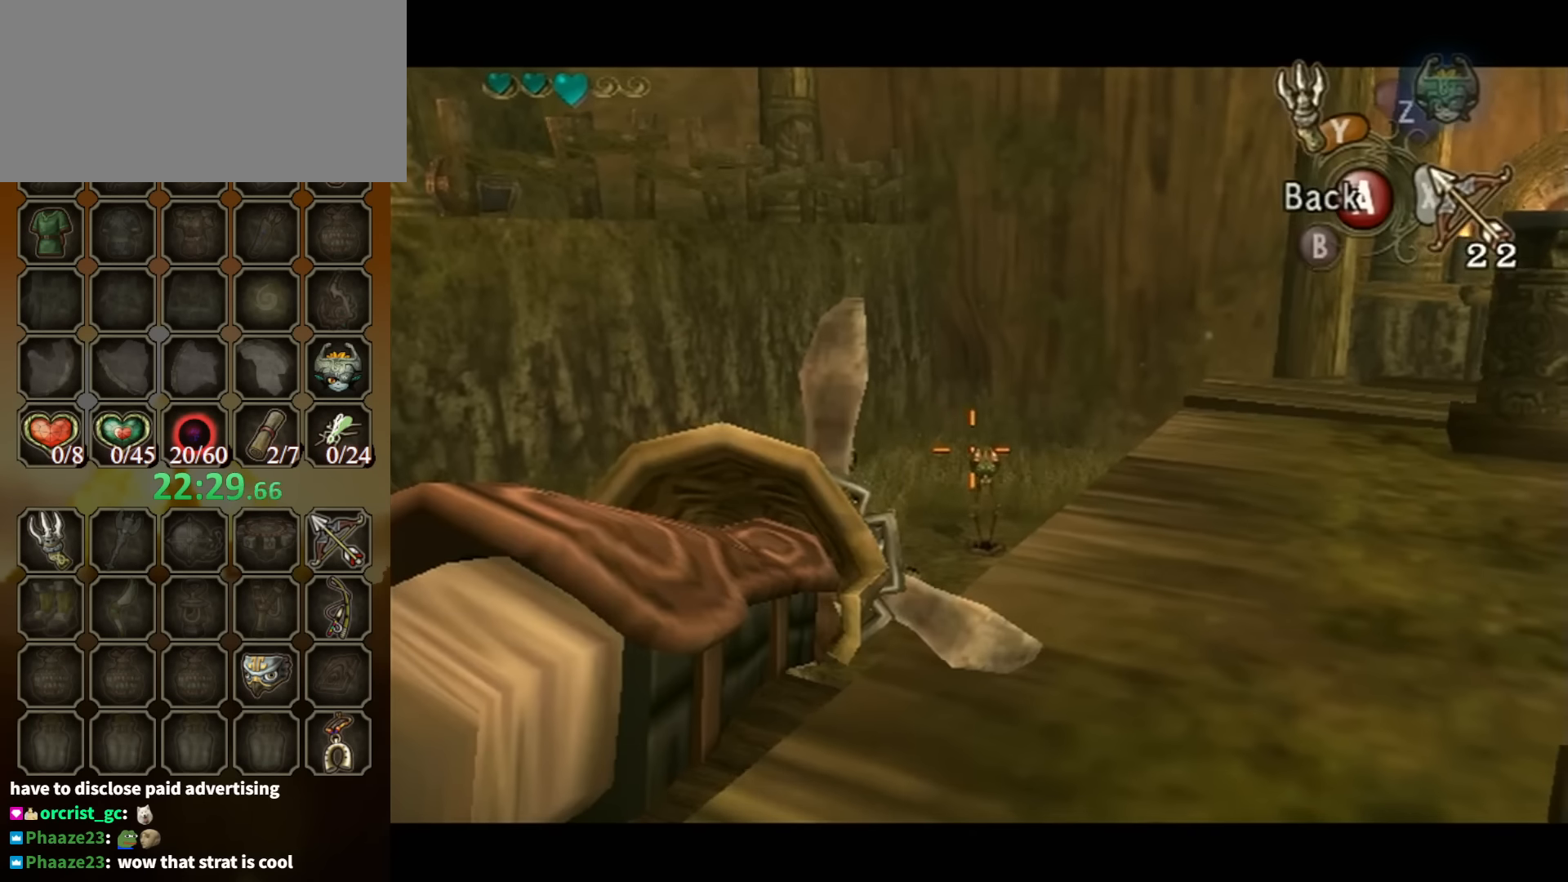
{"buttons": [], "left_stick": "right", "right_stick": "center", "events": [[233, "left_stick", "center"], [300, "Y", "up"], [467, "left_stick", "right"]]}
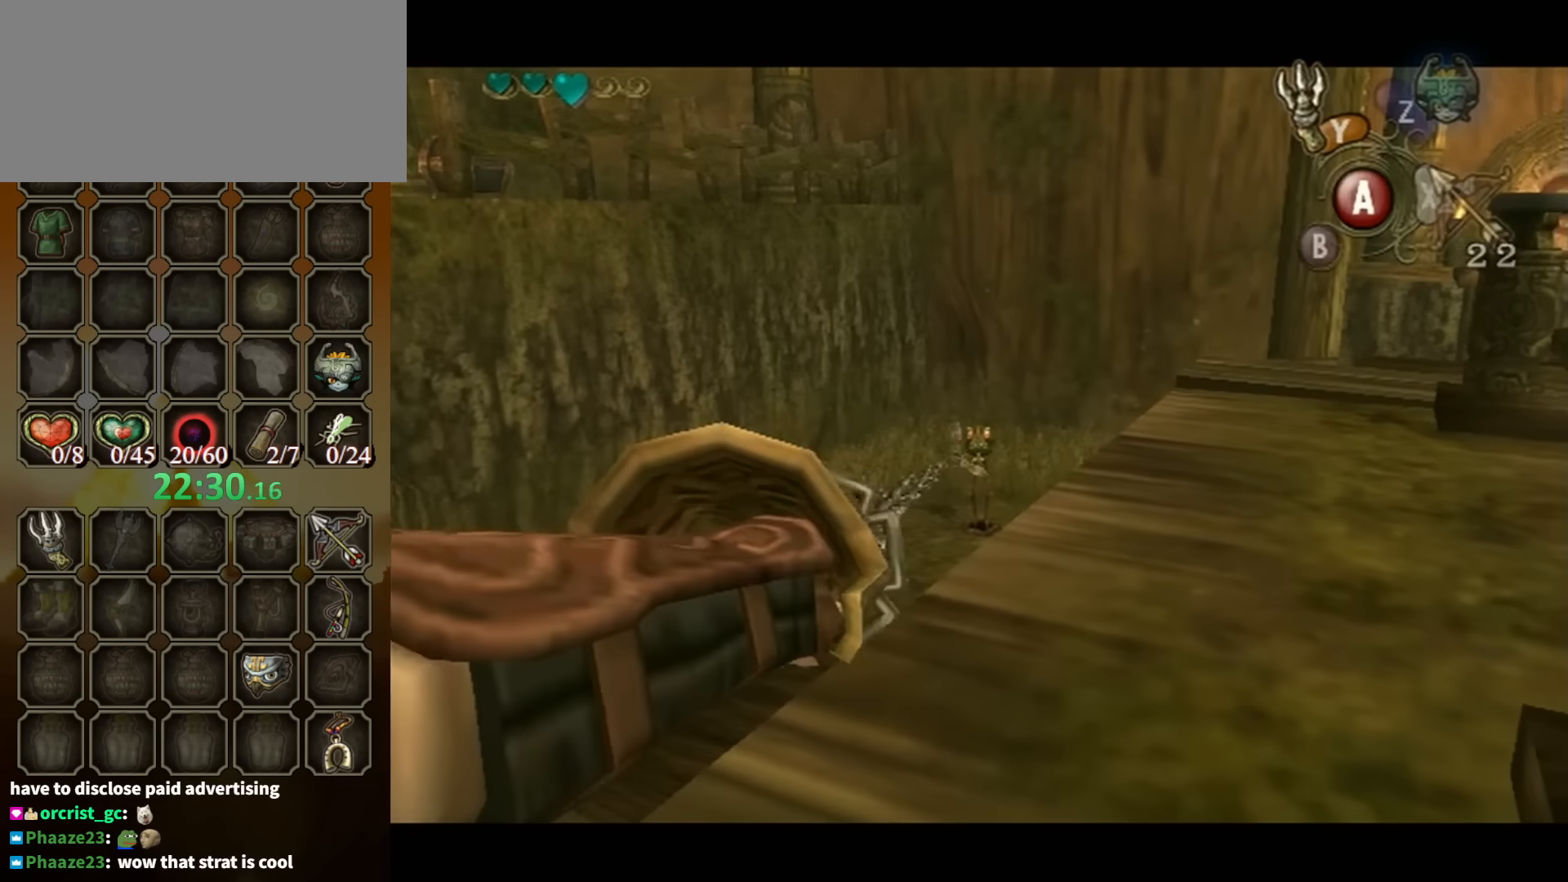
{"buttons": ["L1"], "left_stick": "right", "right_stick": "center", "events": [[133, "L1", "down"]]}
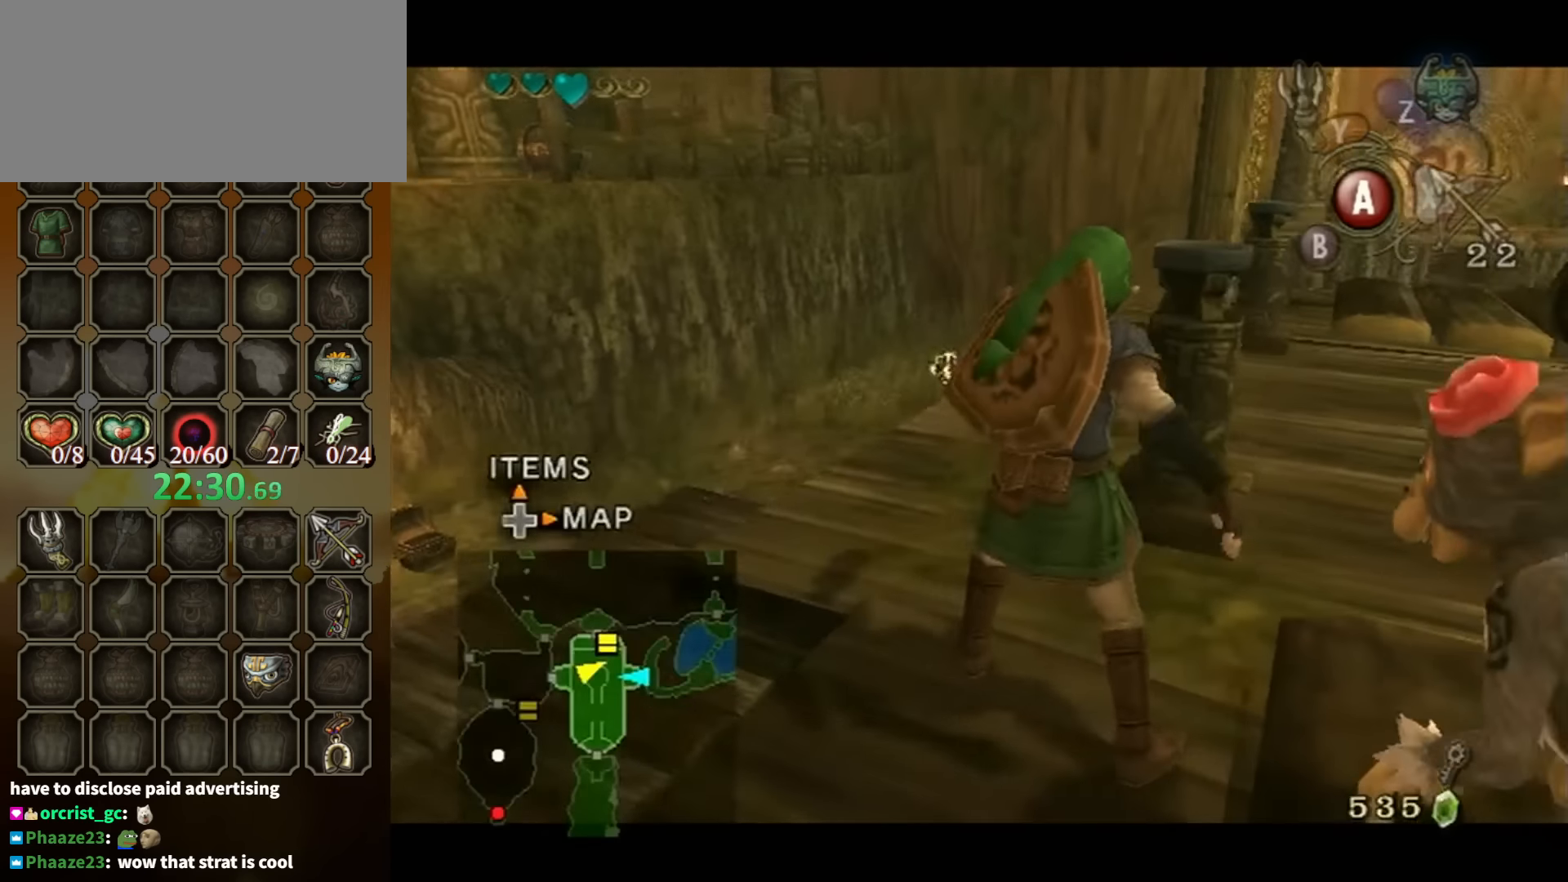
{"buttons": ["L1"], "left_stick": "down-right", "right_stick": "center", "events": [[333, "left_stick", "down-right"]]}
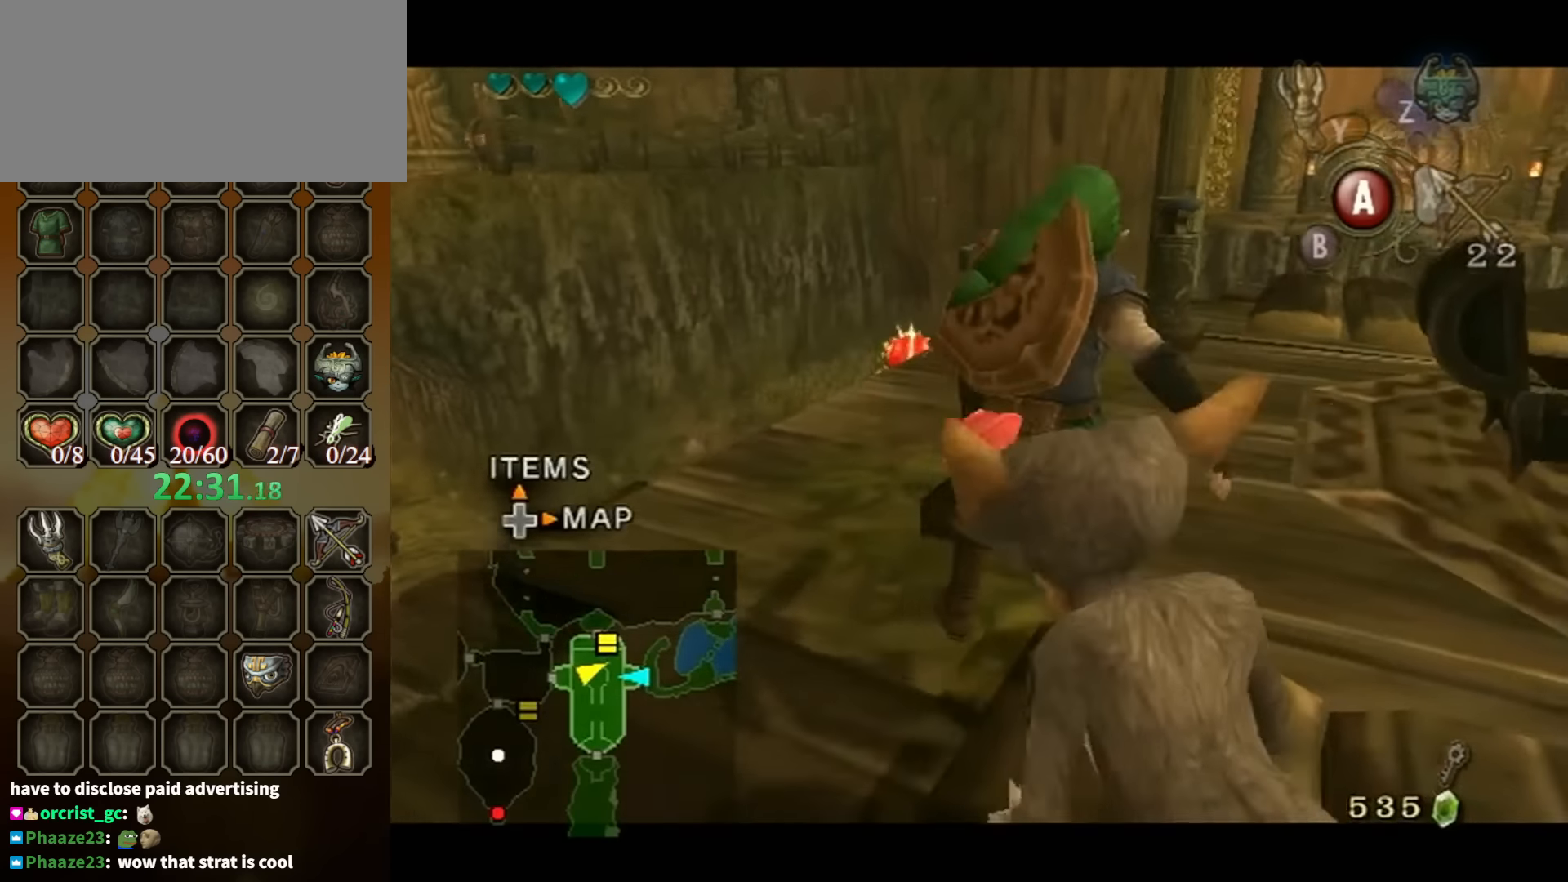
{"buttons": [], "left_stick": "down-right", "right_stick": "center", "events": [[500, "L1", "up"]]}
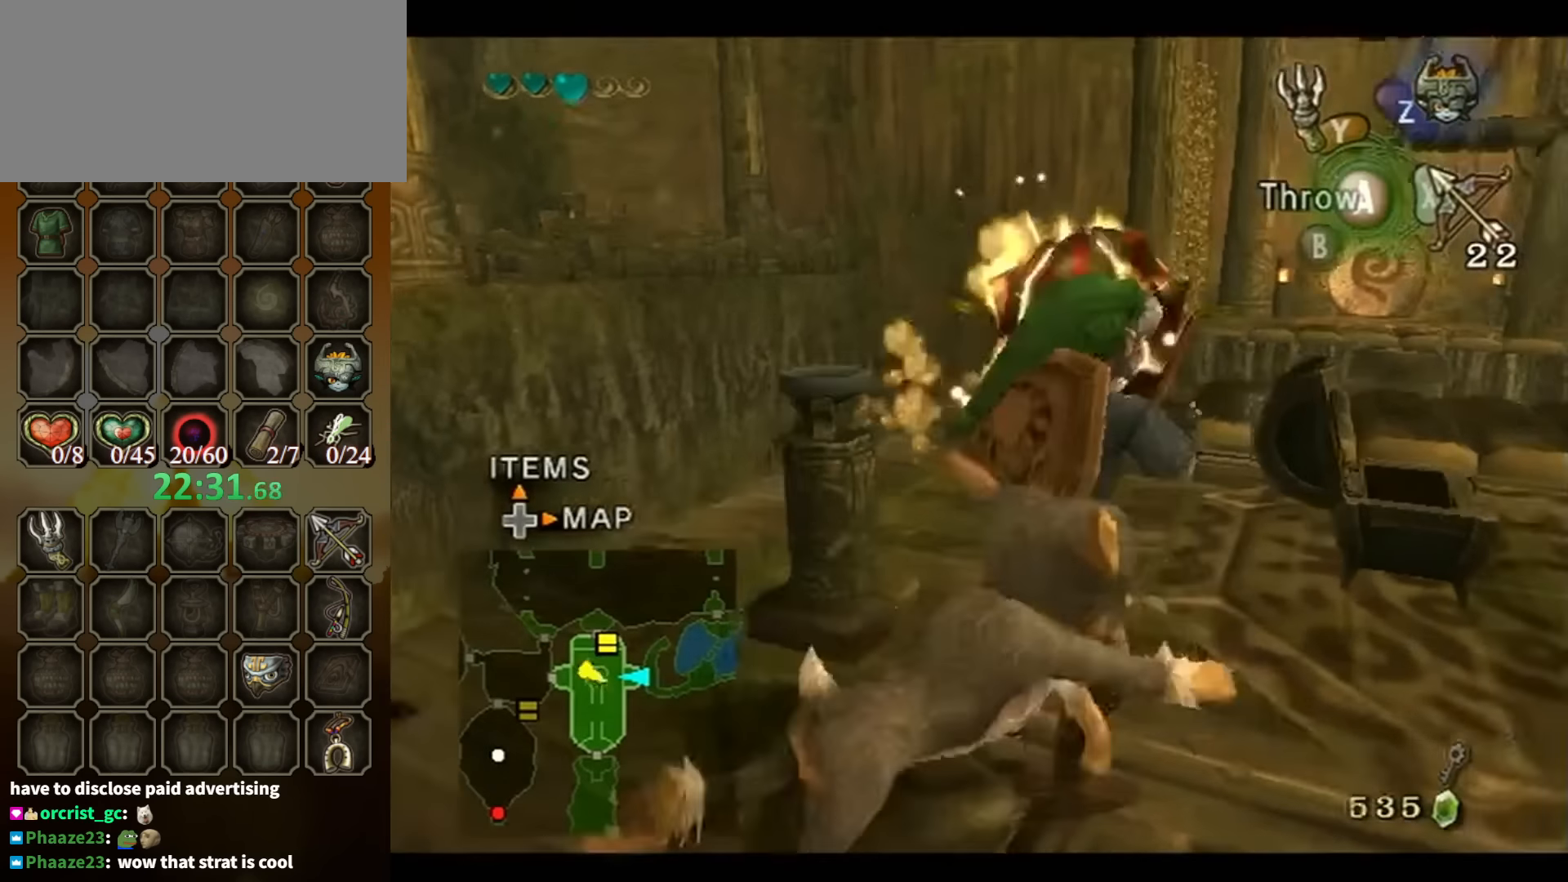
{"buttons": ["A"], "left_stick": "down-left", "right_stick": "center", "events": [[100, "left_stick", "down"], [200, "left_stick", "down-left"], [300, "Y", "down"], [333, "A", "down"], [367, "Y", "up"]]}
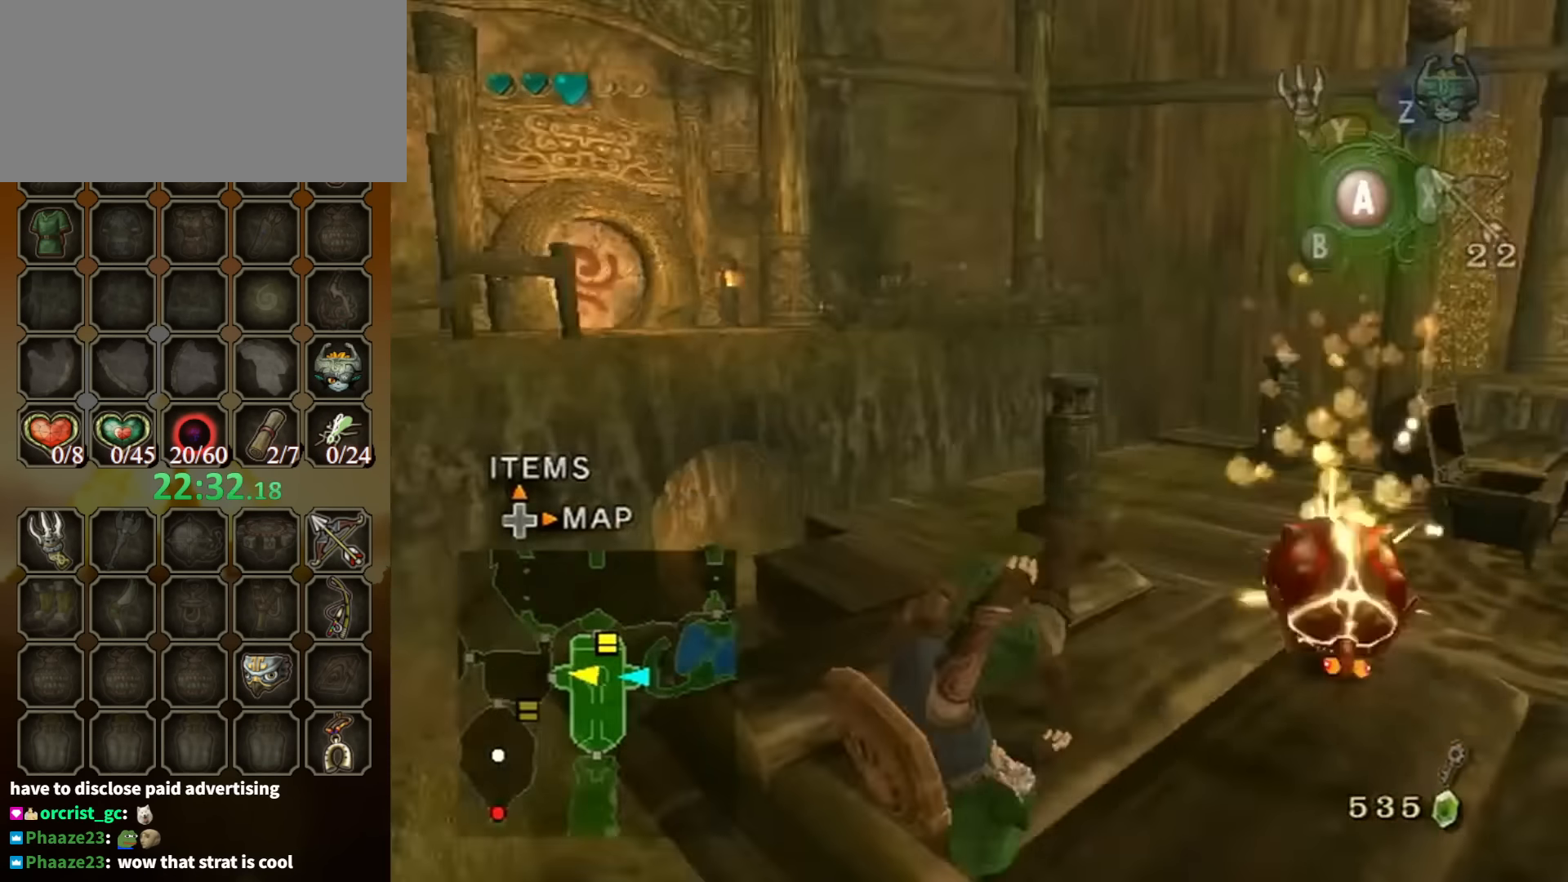
{"buttons": [], "left_stick": "down-left", "right_stick": "center", "events": [[300, "A", "up"]]}
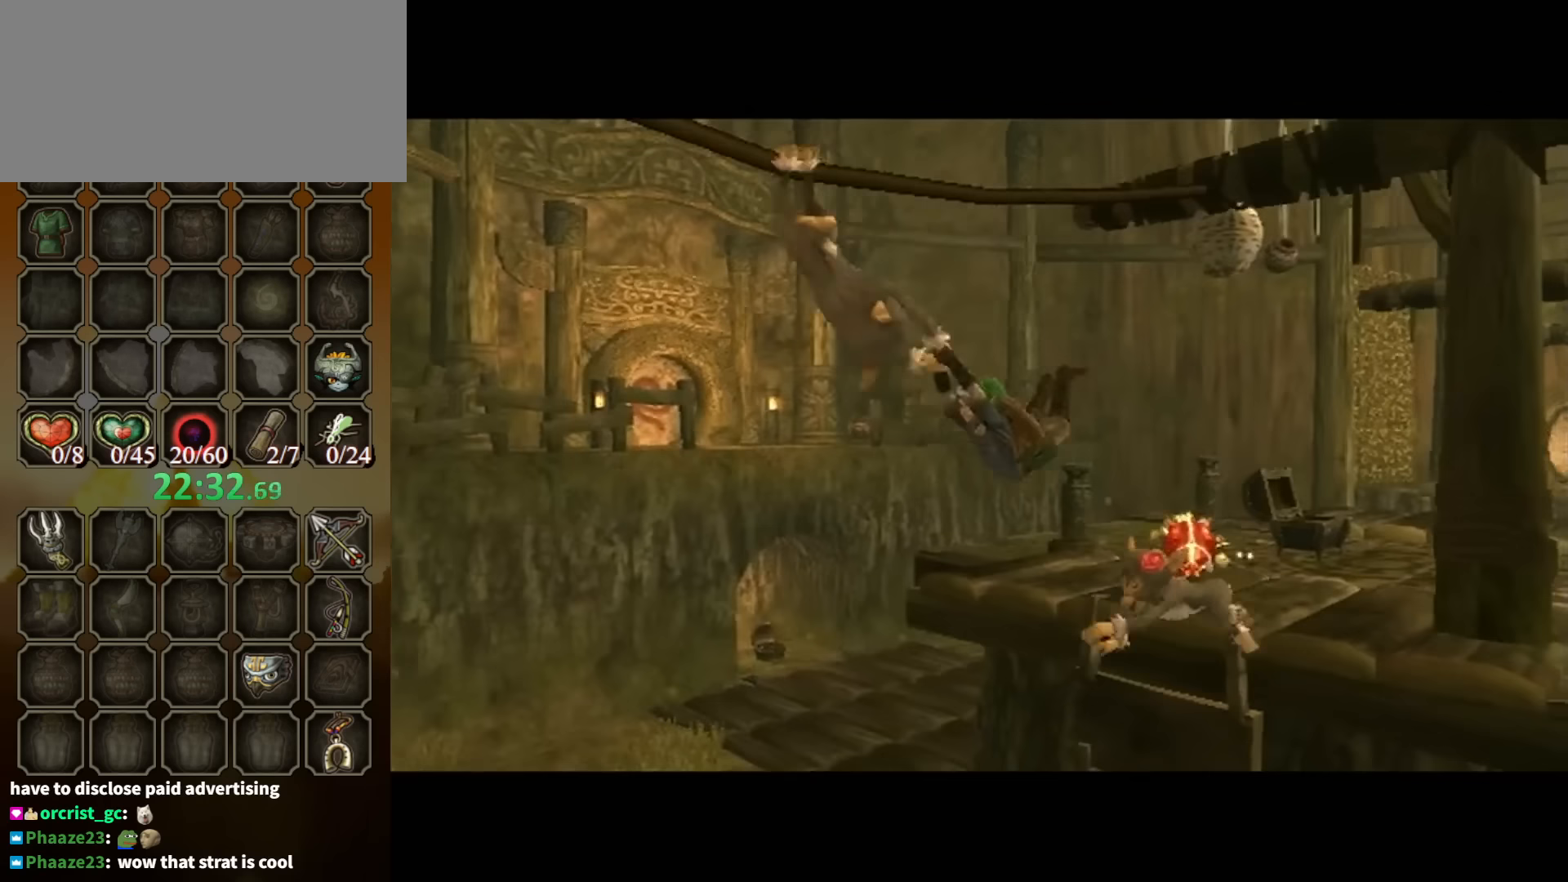
{"buttons": ["L1"], "left_stick": "center", "right_stick": "center", "events": [[67, "left_stick", "center"], [400, "A", "down"], [467, "A", "up"], [500, "L1", "down"]]}
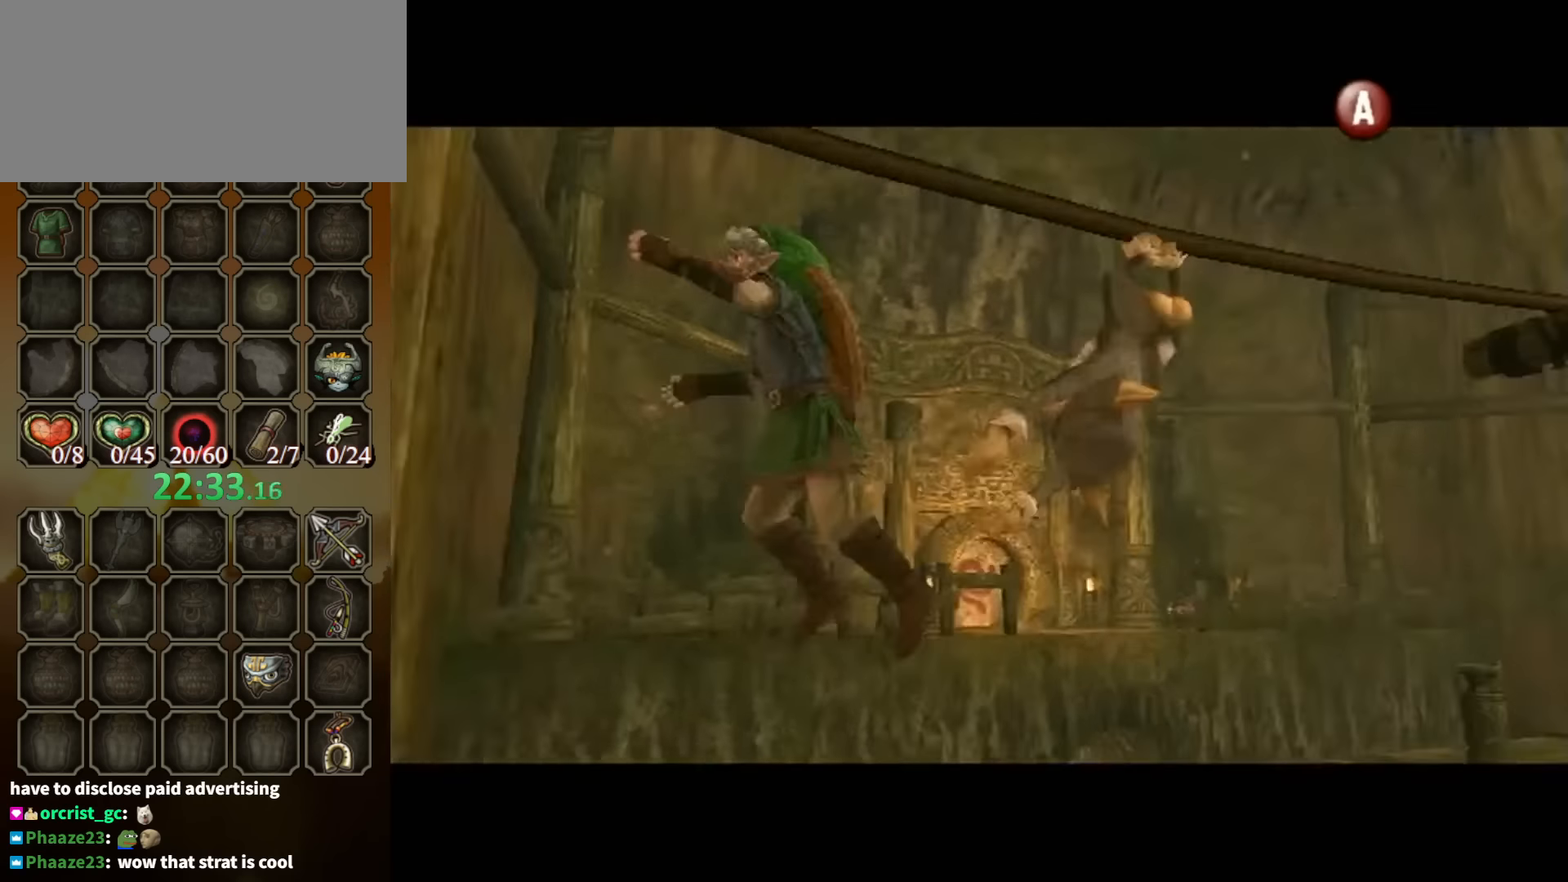
{"buttons": [], "left_stick": "center", "right_stick": "center", "events": [[467, "L1", "up"]]}
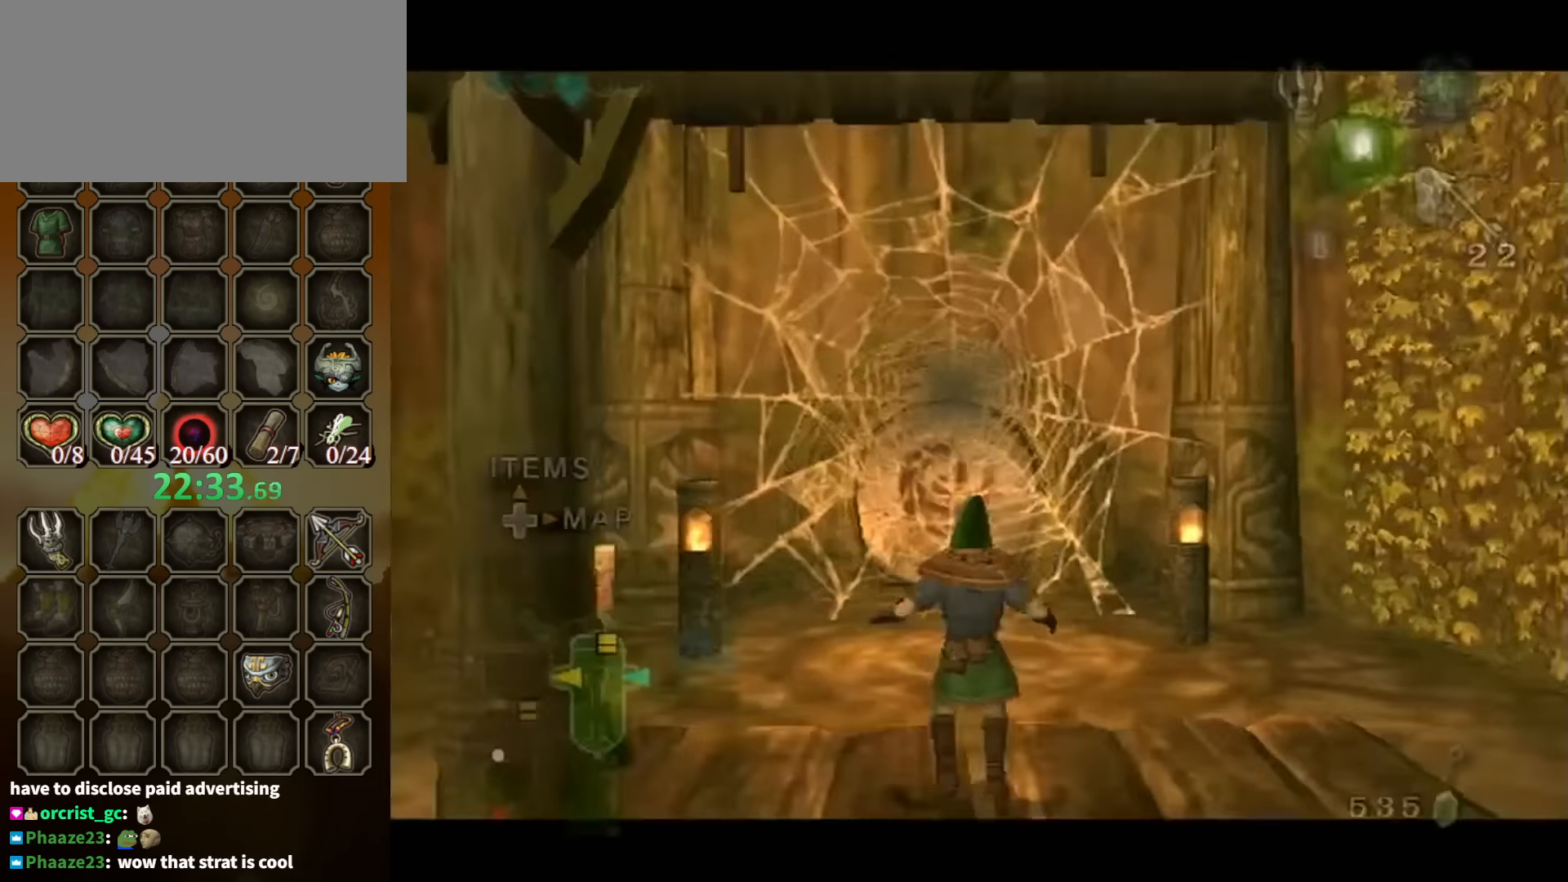
{"buttons": [], "left_stick": "center", "right_stick": "center", "events": [[200, "left_stick", "down"], [367, "left_stick", "center"], [367, "right_stick", "up"], [467, "right_stick", "center"]]}
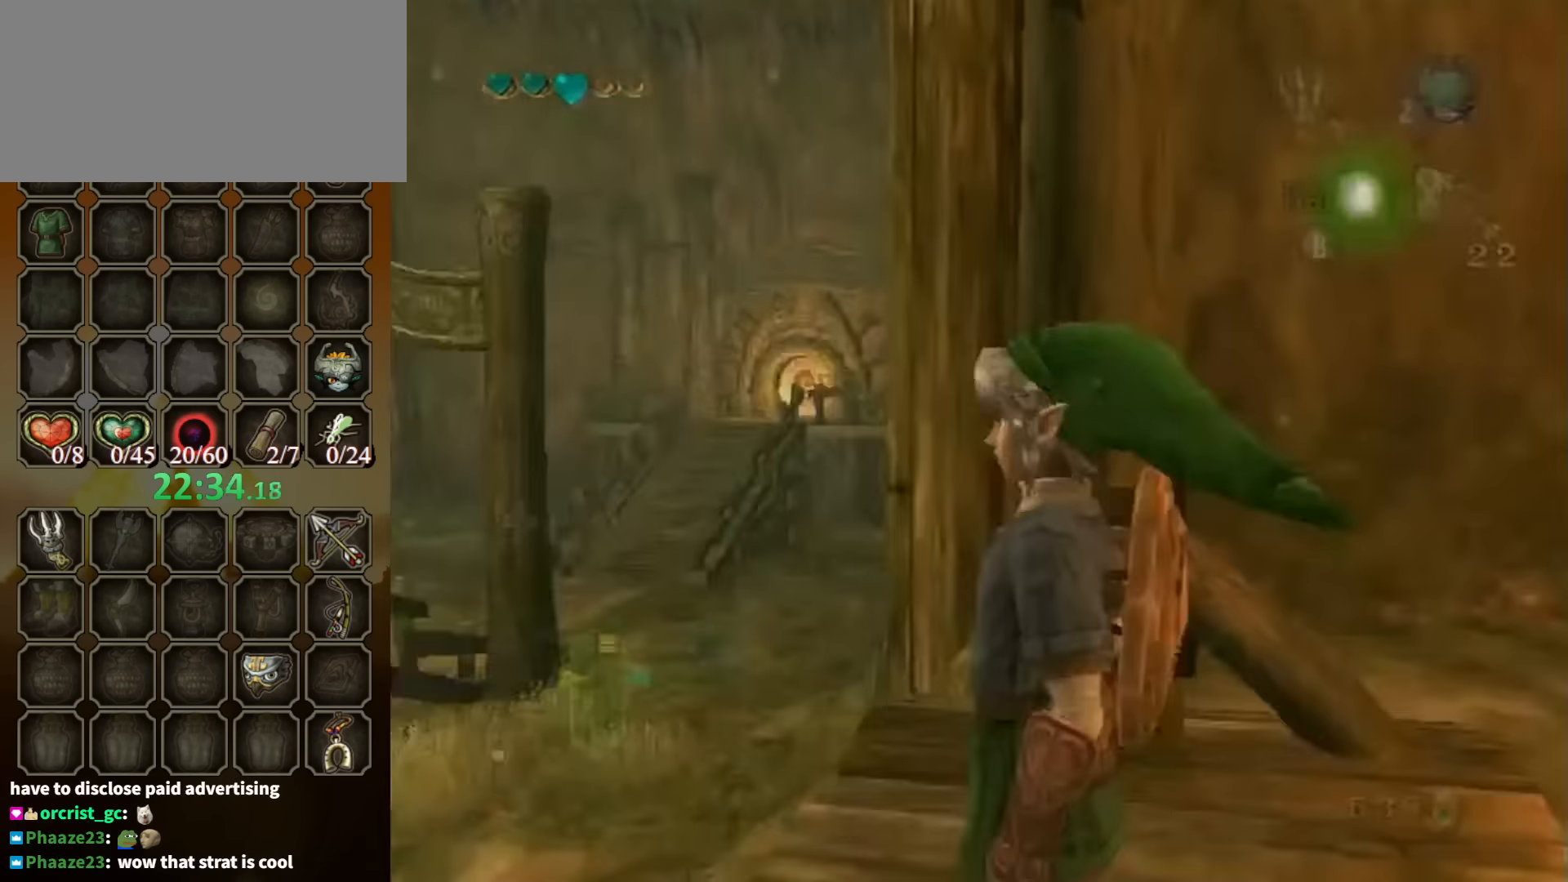
{"buttons": ["Y"], "left_stick": "down-left", "right_stick": "center", "events": [[67, "left_stick", "up"], [267, "left_stick", "center"], [300, "Y", "down"], [500, "left_stick", "down-left"]]}
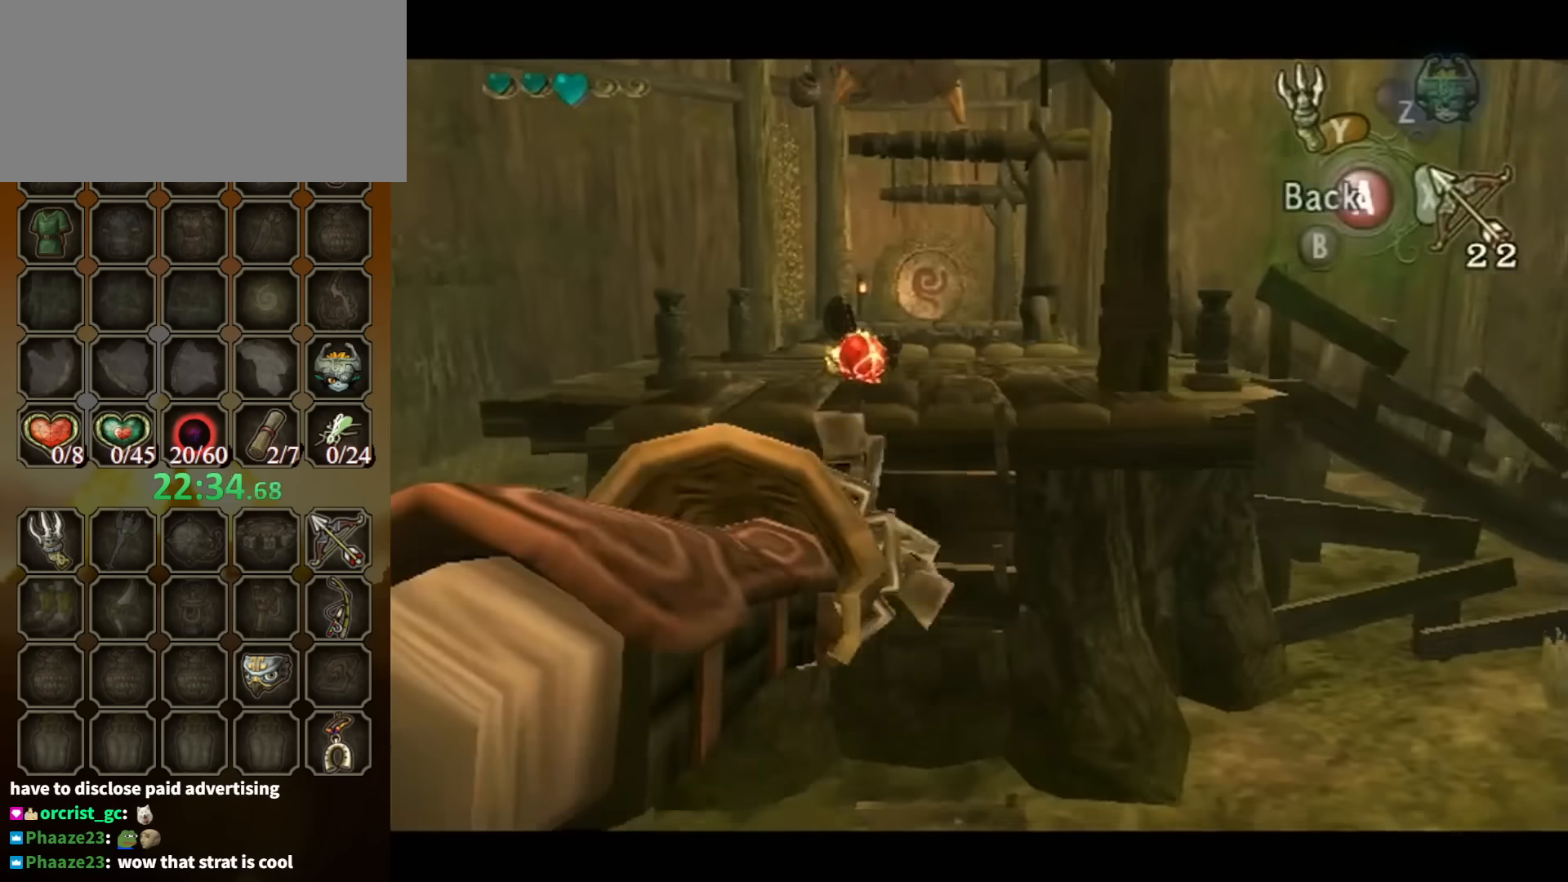
{"buttons": [], "left_stick": "center", "right_stick": "center", "events": [[367, "Y", "up"], [400, "left_stick", "center"]]}
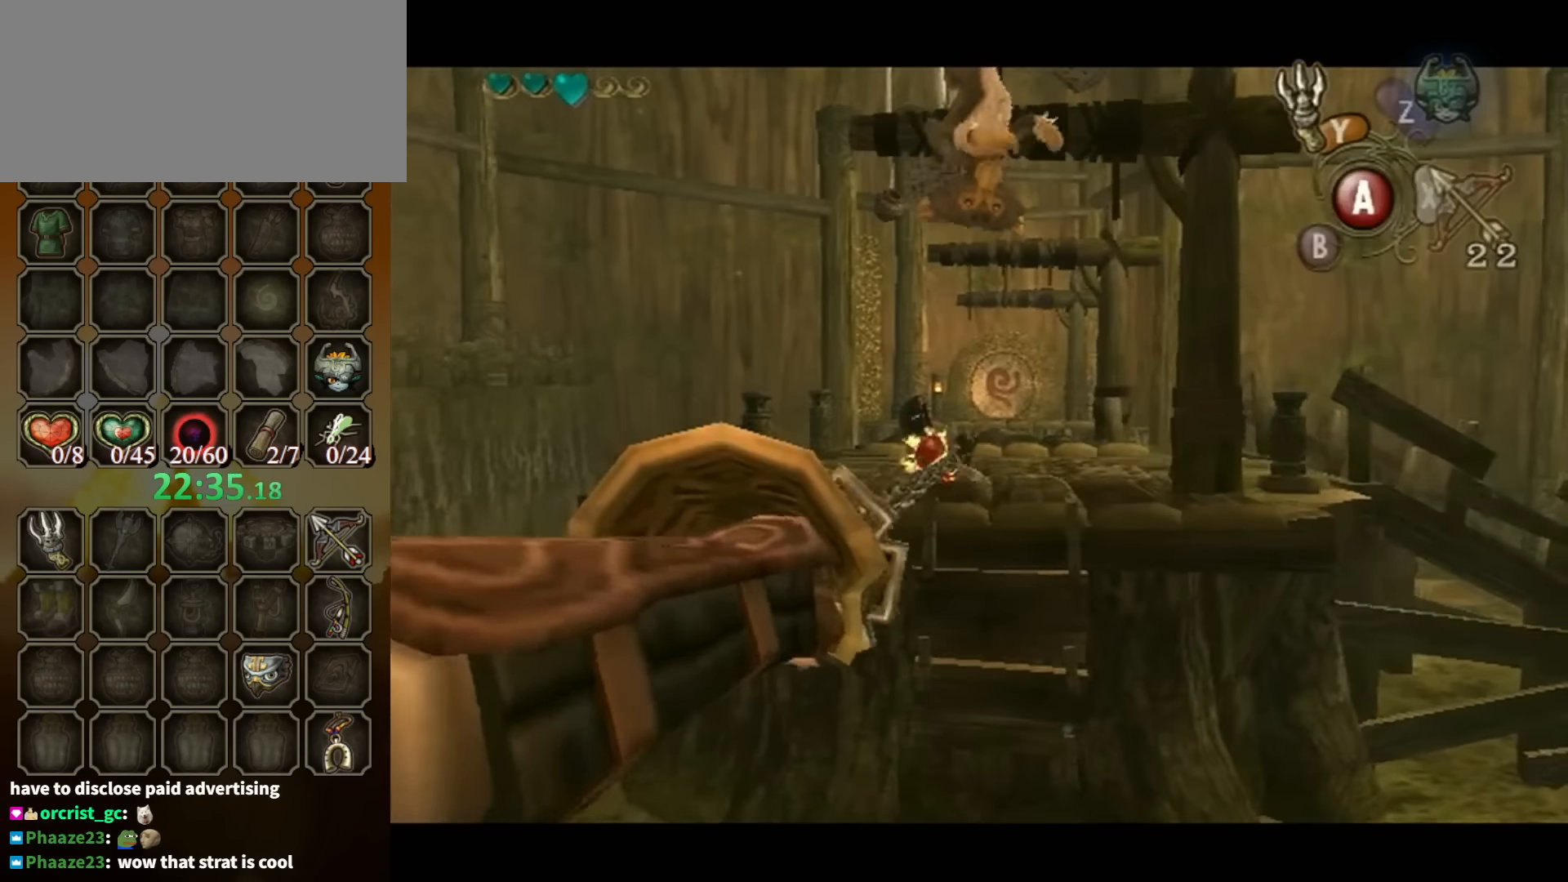
{"buttons": [], "left_stick": "center", "right_stick": "center", "events": []}
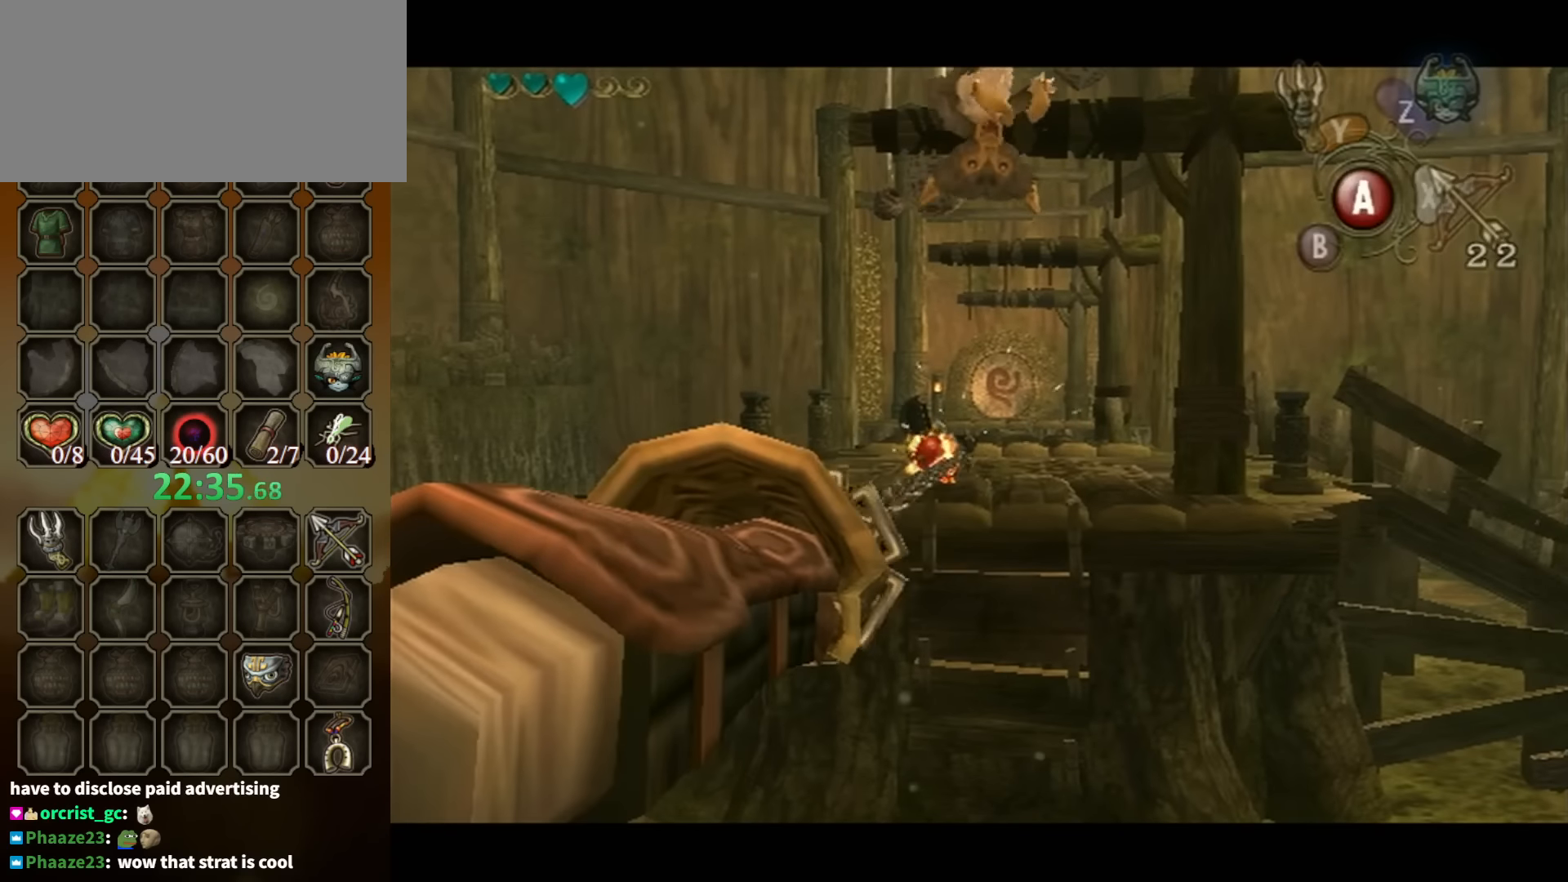
{"buttons": ["Y"], "left_stick": "center", "right_stick": "center", "events": [[500, "Y", "down"]]}
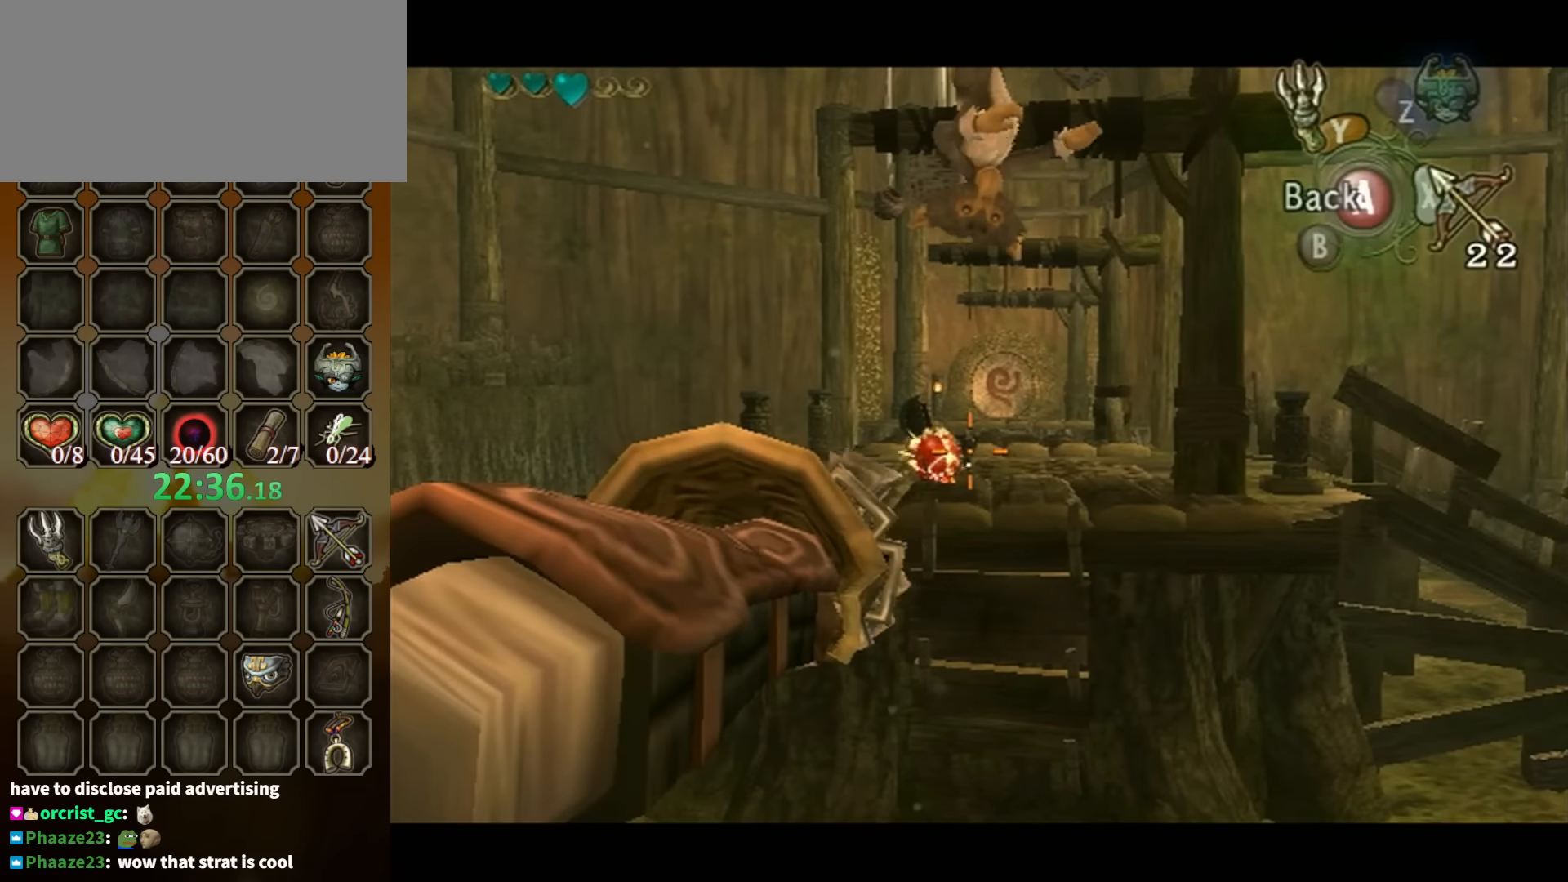
{"buttons": ["A", "Y"], "left_stick": "center", "right_stick": "center", "events": [[167, "left_stick", "down"], [300, "left_stick", "center"], [400, "A", "down"]]}
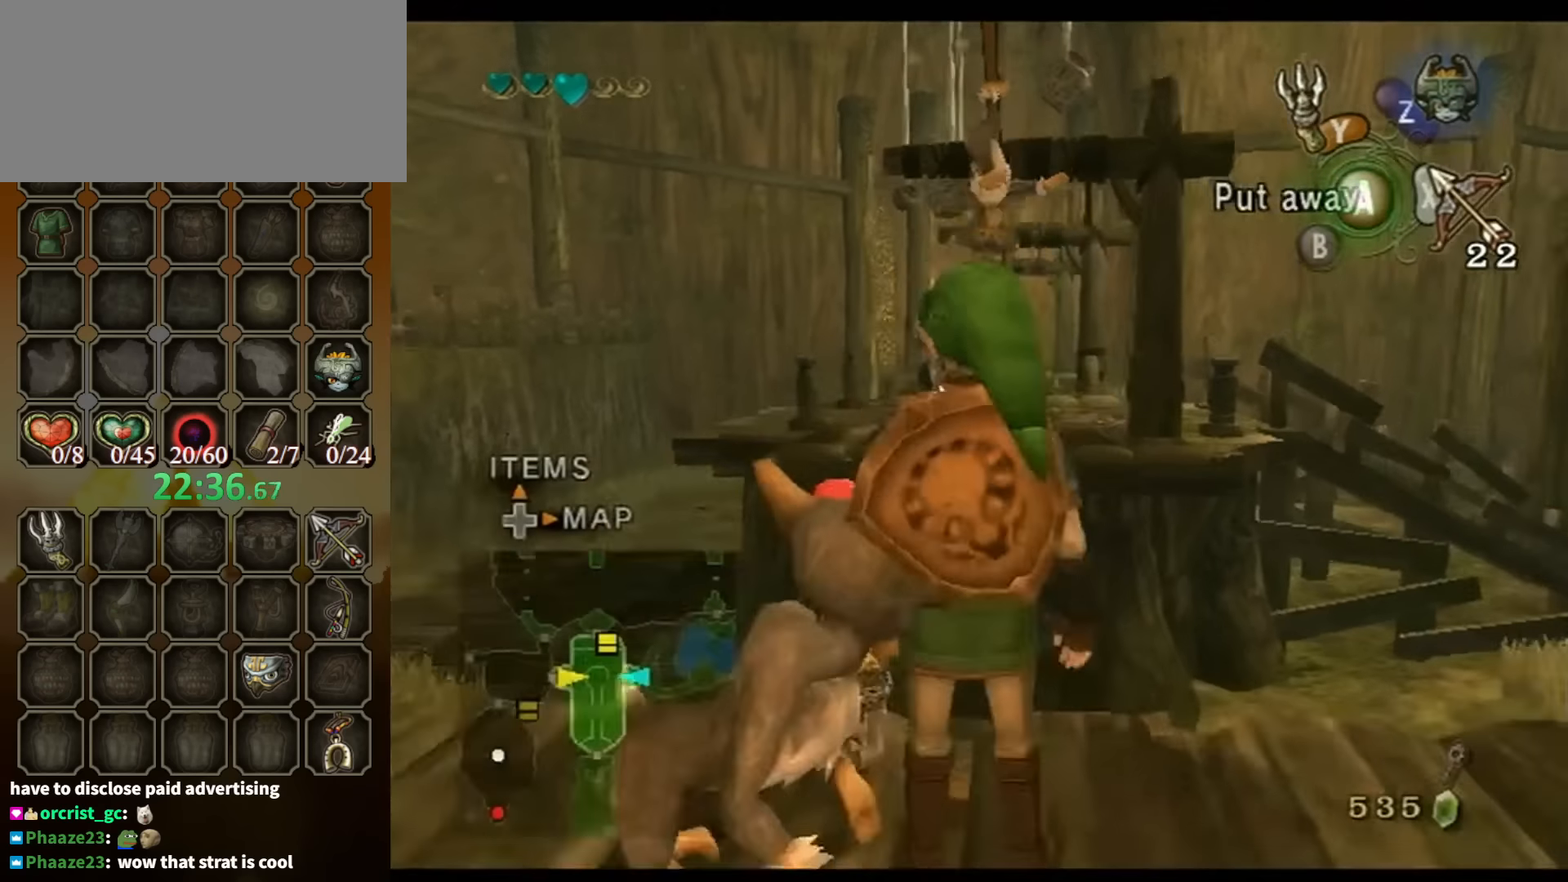
{"buttons": [], "left_stick": "up", "right_stick": "center", "events": [[33, "A", "up"], [100, "Y", "up"], [233, "left_stick", "up"], [267, "A", "down"], [300, "A", "up"]]}
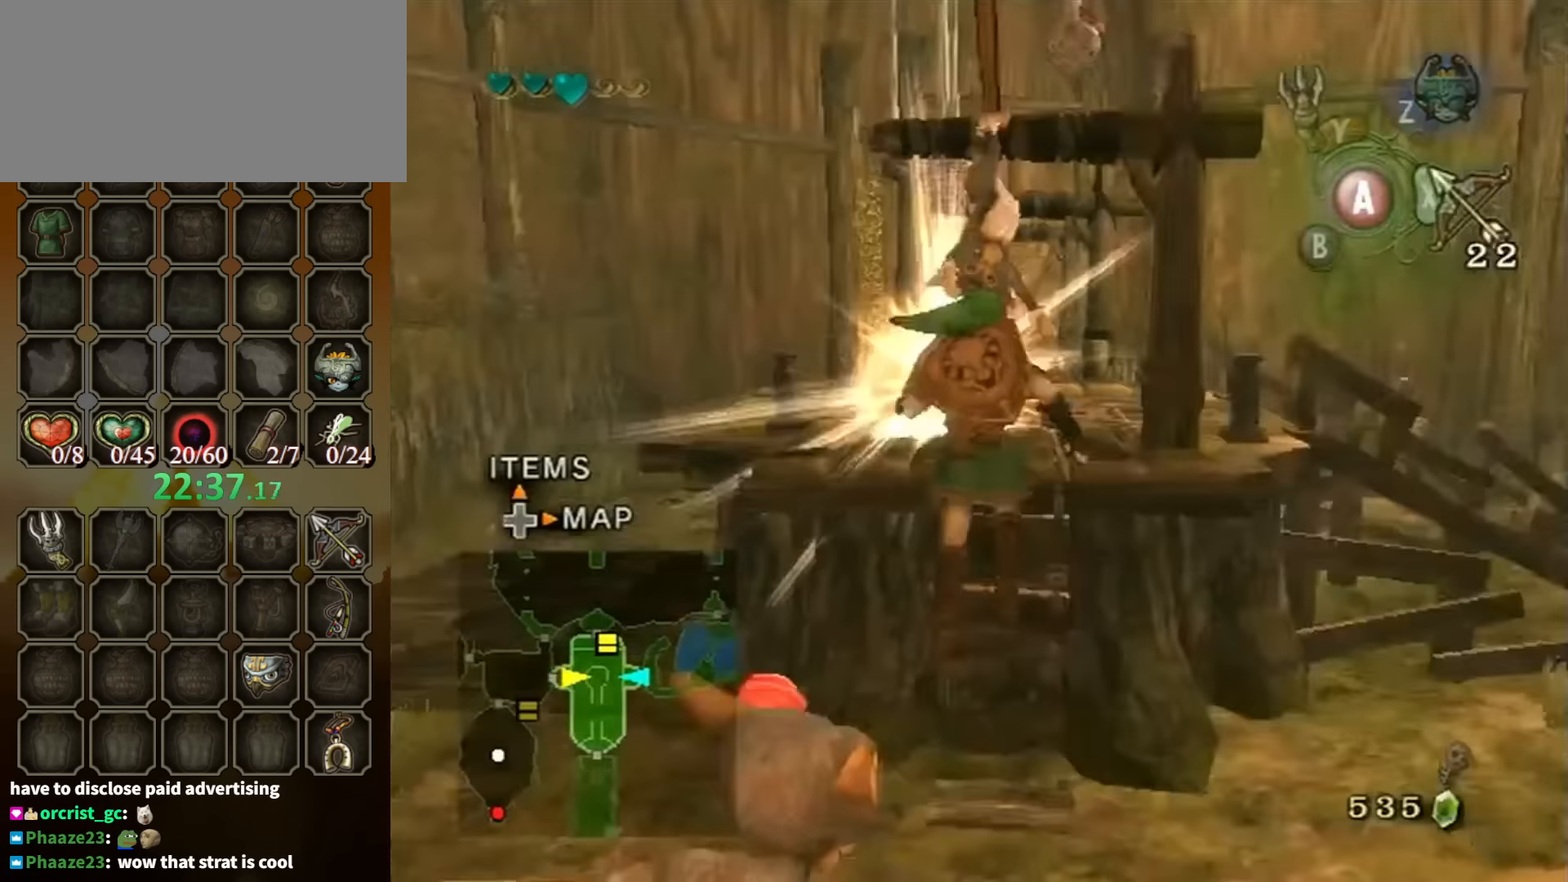
{"buttons": [], "left_stick": "center", "right_stick": "center", "events": [[433, "left_stick", "center"]]}
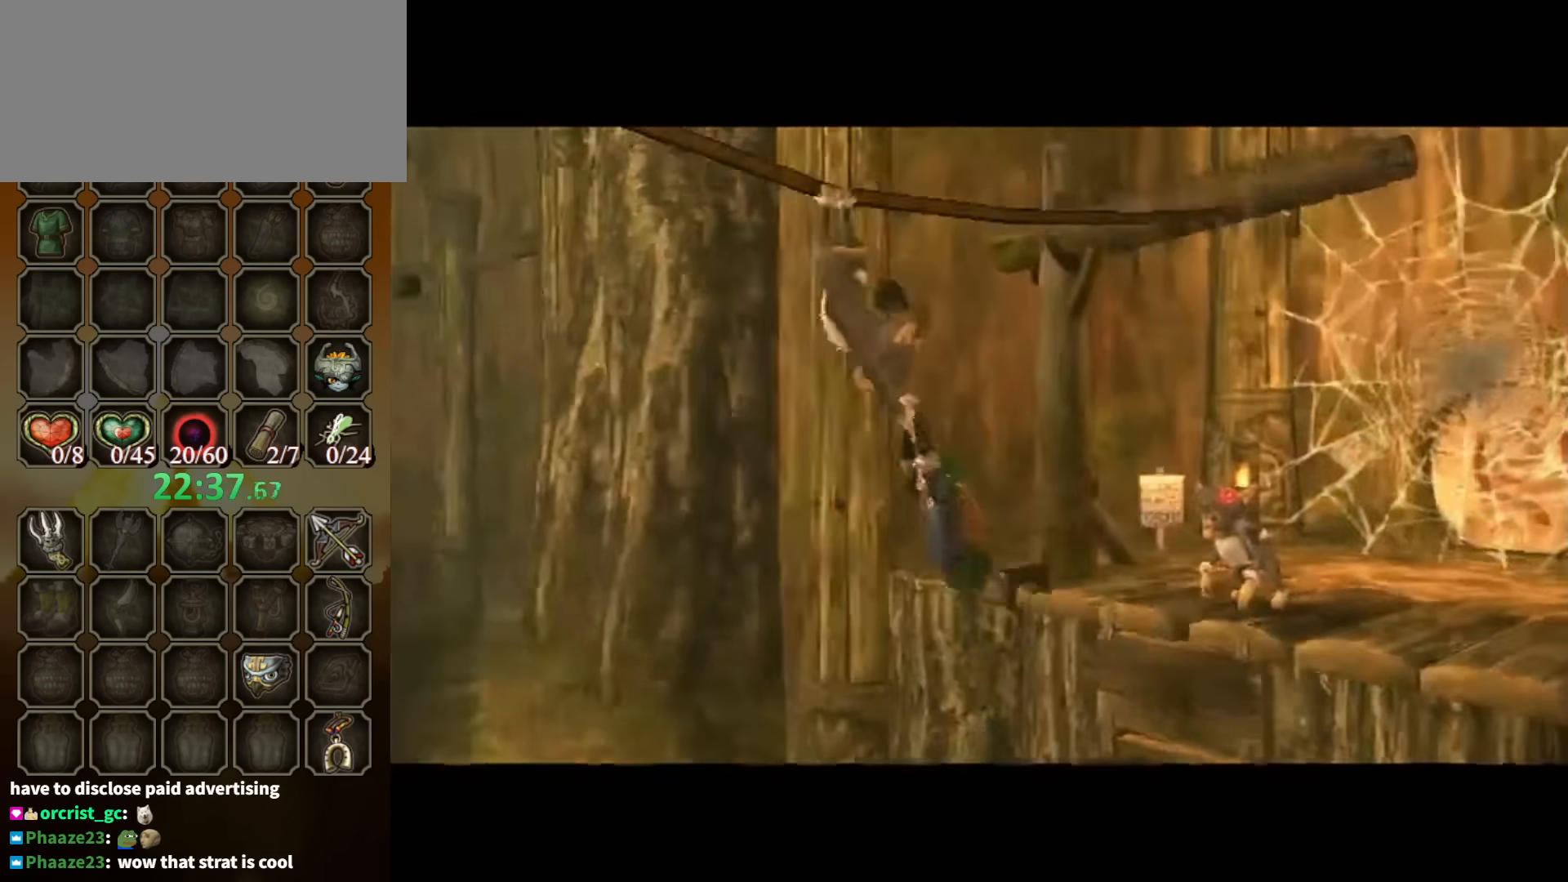
{"buttons": ["L1"], "left_stick": "center", "right_stick": "center", "events": [[200, "A", "down"], [267, "A", "up"], [333, "L1", "down"]]}
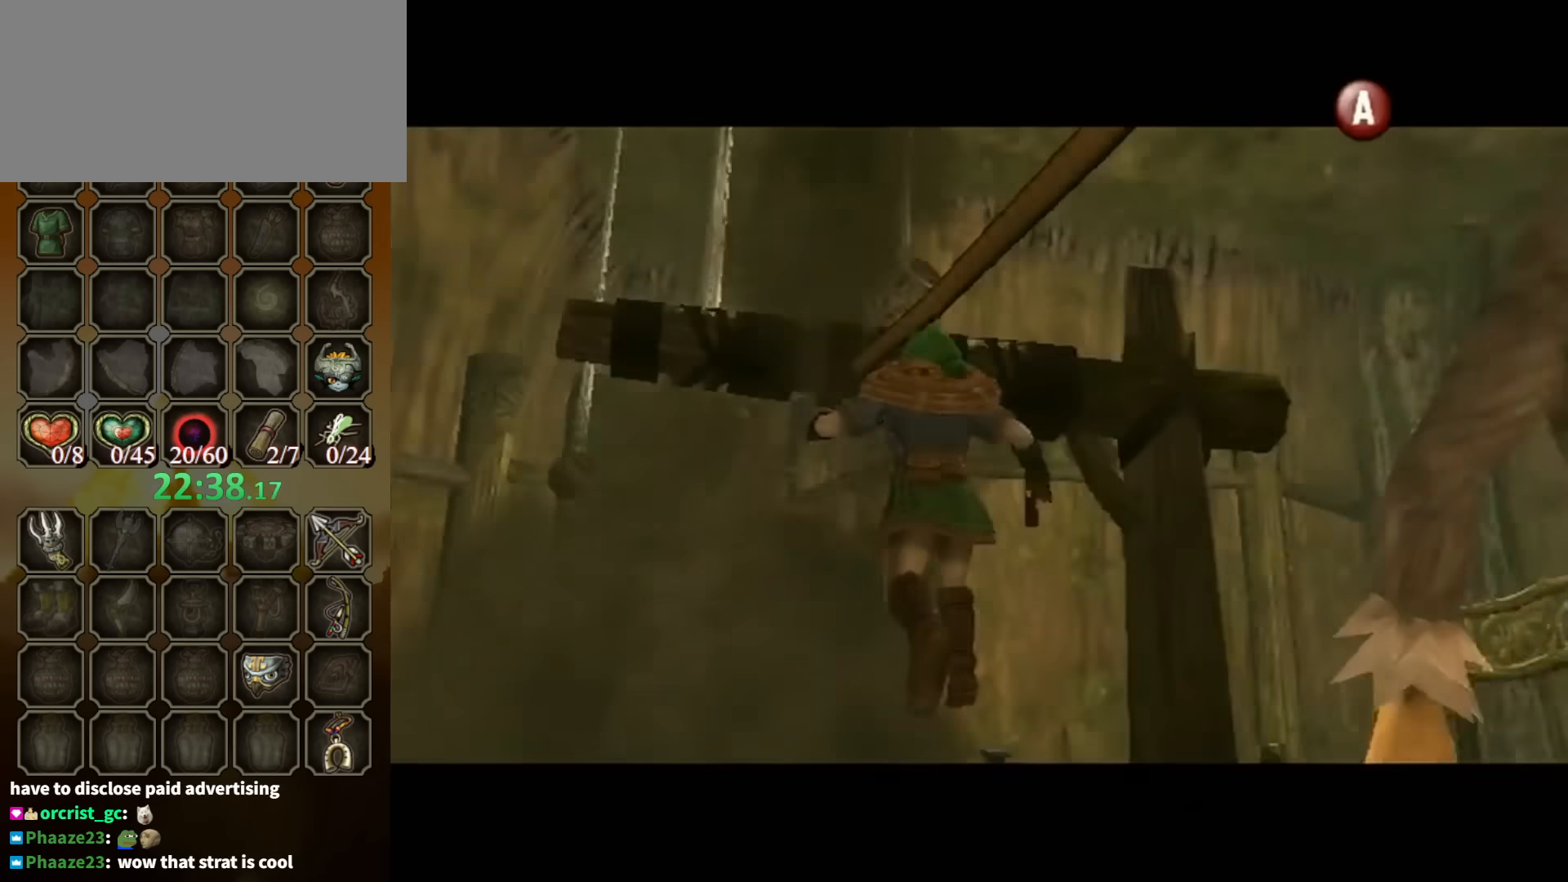
{"buttons": [], "left_stick": "up", "right_stick": "down-right", "events": [[100, "L1", "up"], [233, "left_stick", "up-left"], [267, "right_stick", "right"], [433, "left_stick", "up"], [467, "right_stick", "down-right"]]}
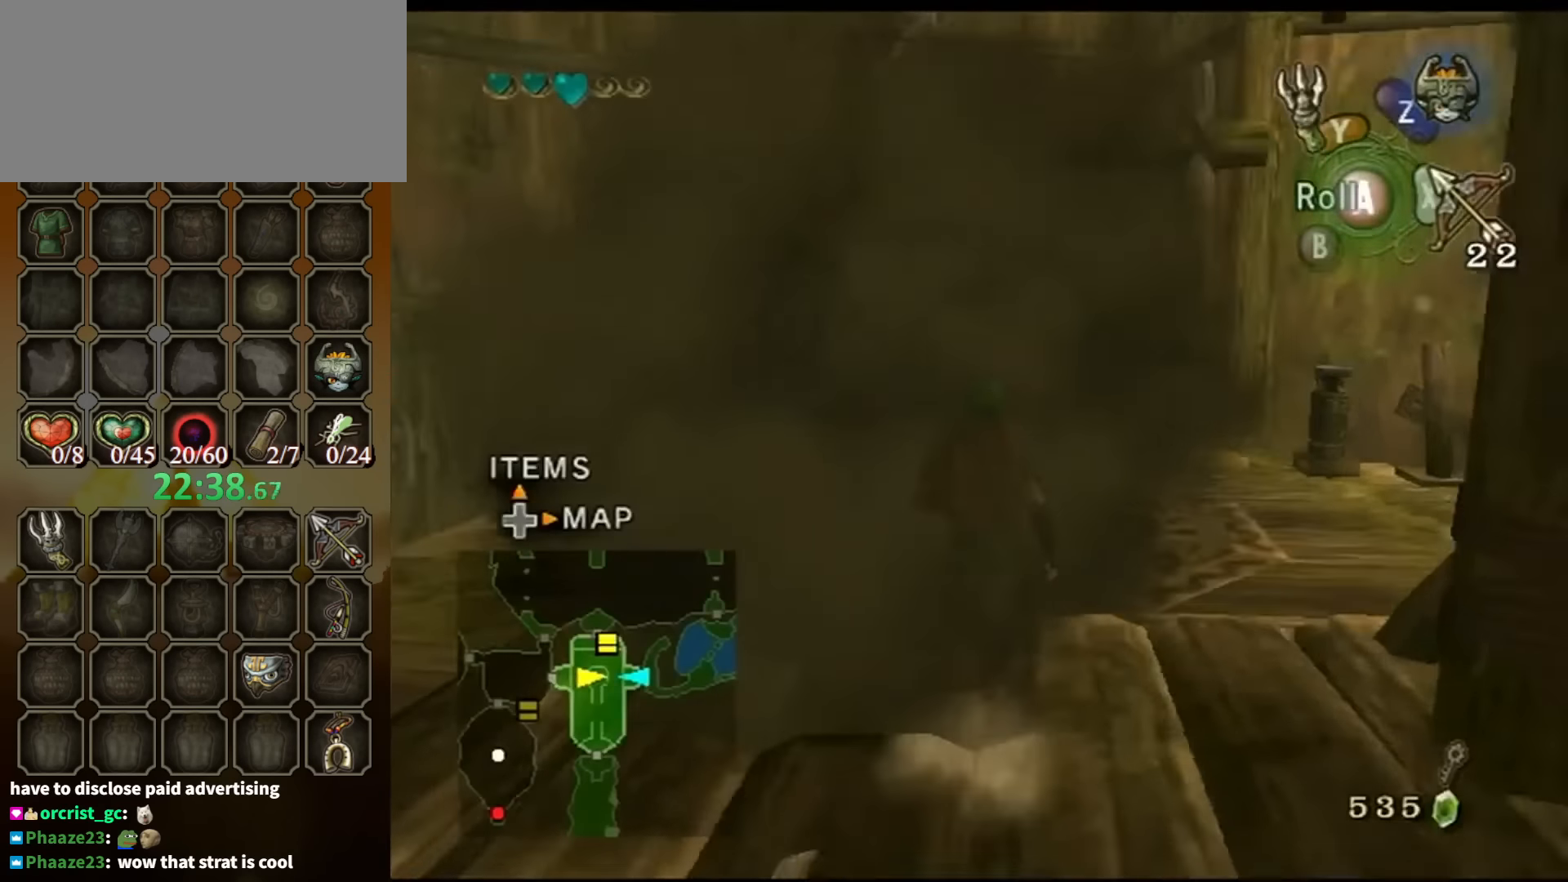
{"buttons": [], "left_stick": "up-left", "right_stick": "center", "events": [[200, "left_stick", "up-left"], [233, "right_stick", "right"], [433, "right_stick", "center"]]}
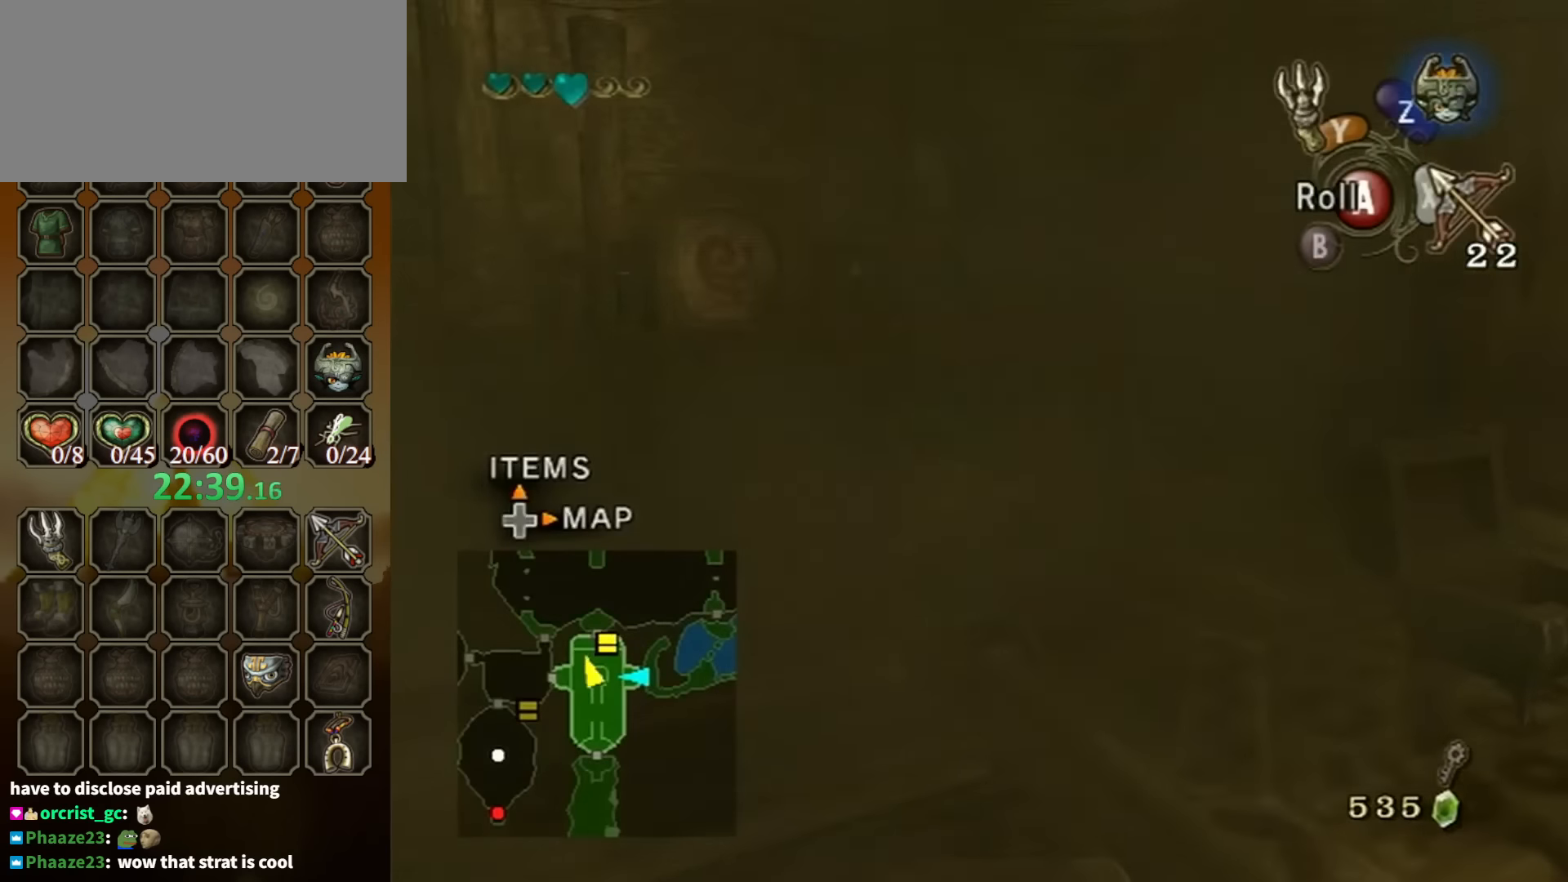
{"buttons": ["L1"], "left_stick": "left", "right_stick": "center", "events": [[100, "left_stick", "up-right"], [267, "L1", "down"], [267, "left_stick", "center"], [433, "left_stick", "left"]]}
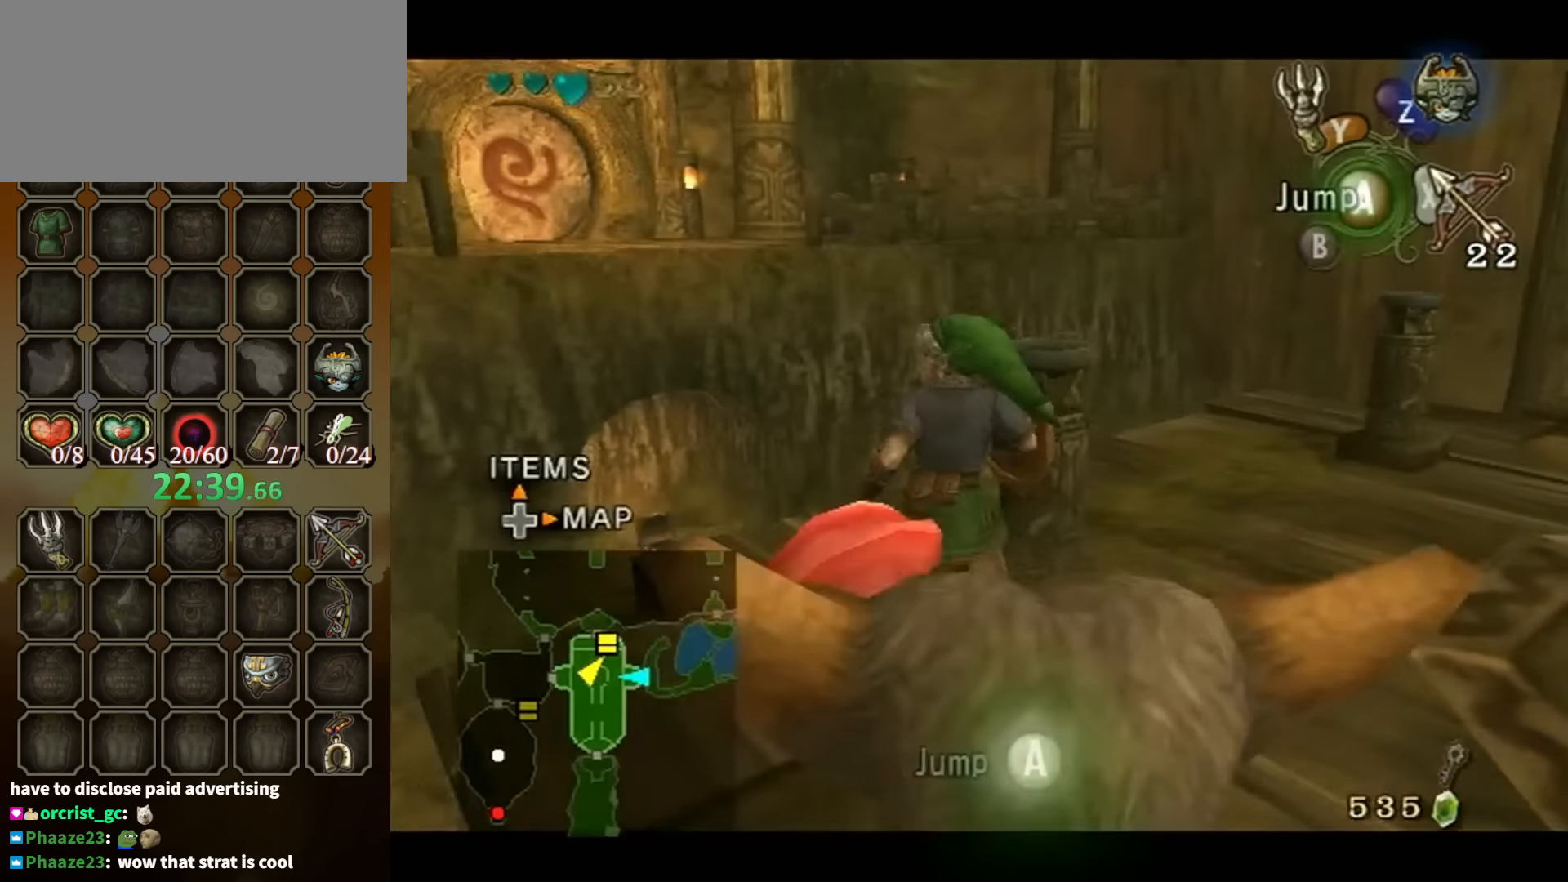
{"buttons": ["L1"], "left_stick": "center", "right_stick": "center", "events": [[134, "left_stick", "up-left"], [467, "left_stick", "center"]]}
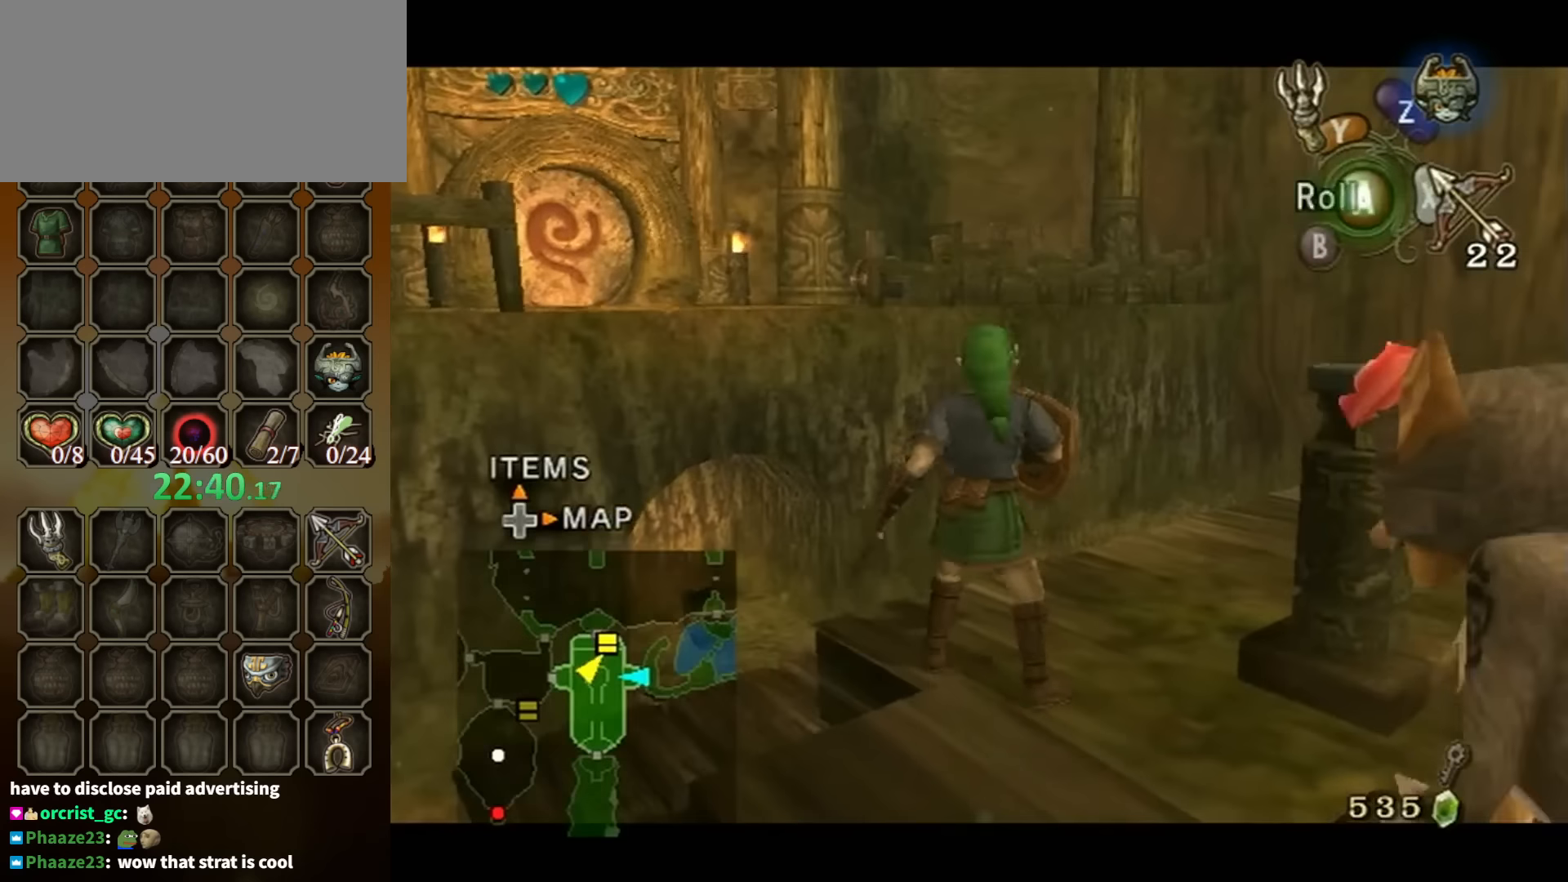
{"buttons": ["L1"], "left_stick": "down", "right_stick": "center", "events": [[200, "left_stick", "down-right"], [334, "left_stick", "down"]]}